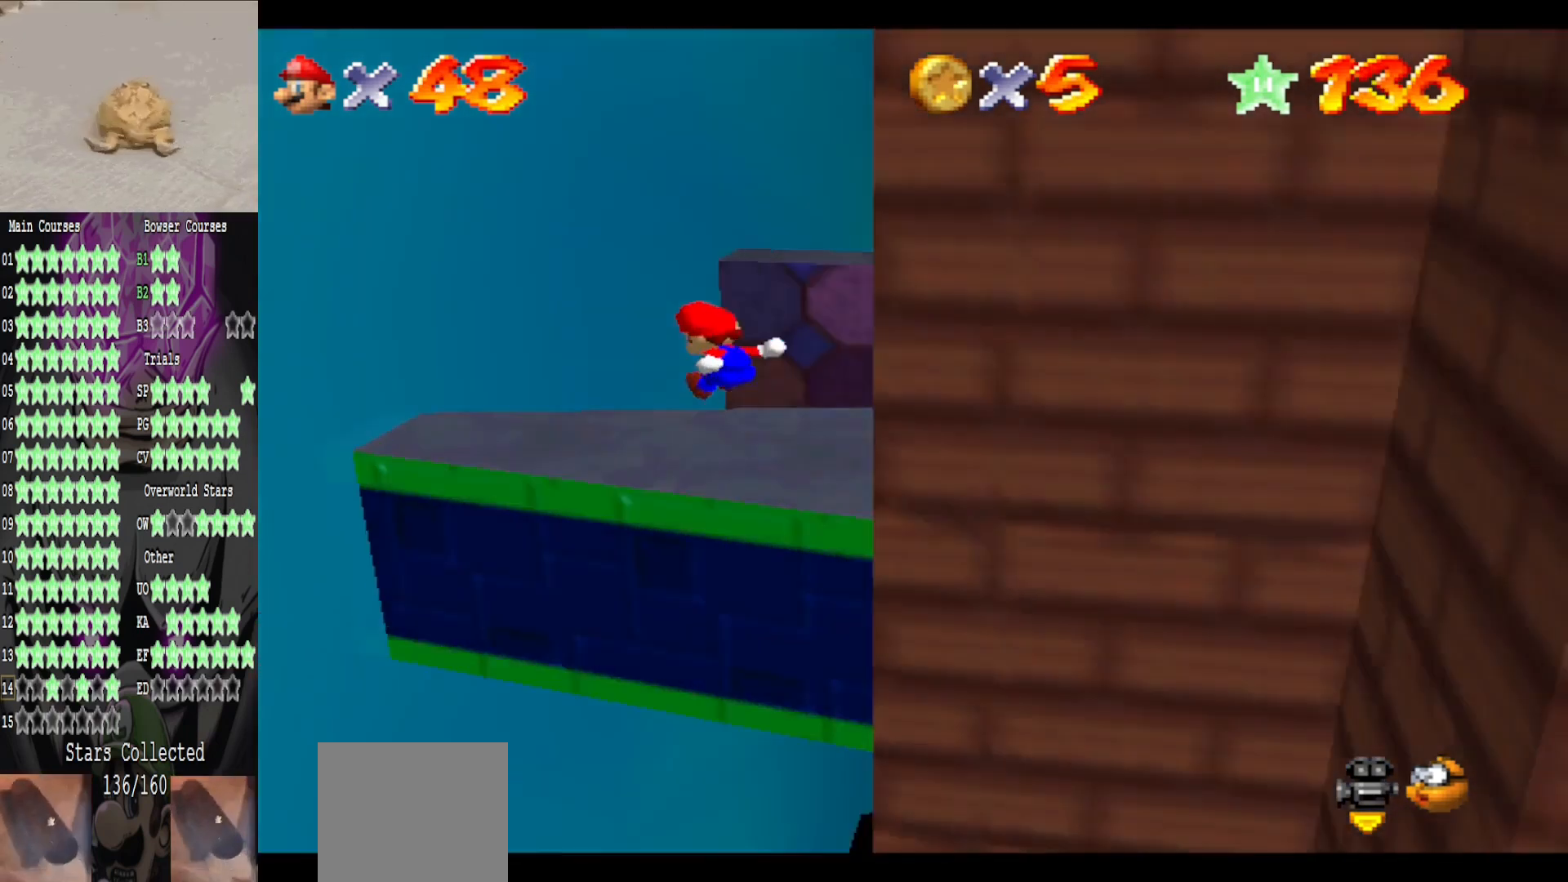
Gameplay with a controller (Xbox layout); each line is a JSON object with the inputs held at the frame after it. "events" lists button and stick changes between this image and that frame as [ms after this image, input, new state], when the widget could be followed in between.
{"buttons": [], "left_stick": "up", "right_stick": "center", "events": [[80, "right_stick", "center"]]}
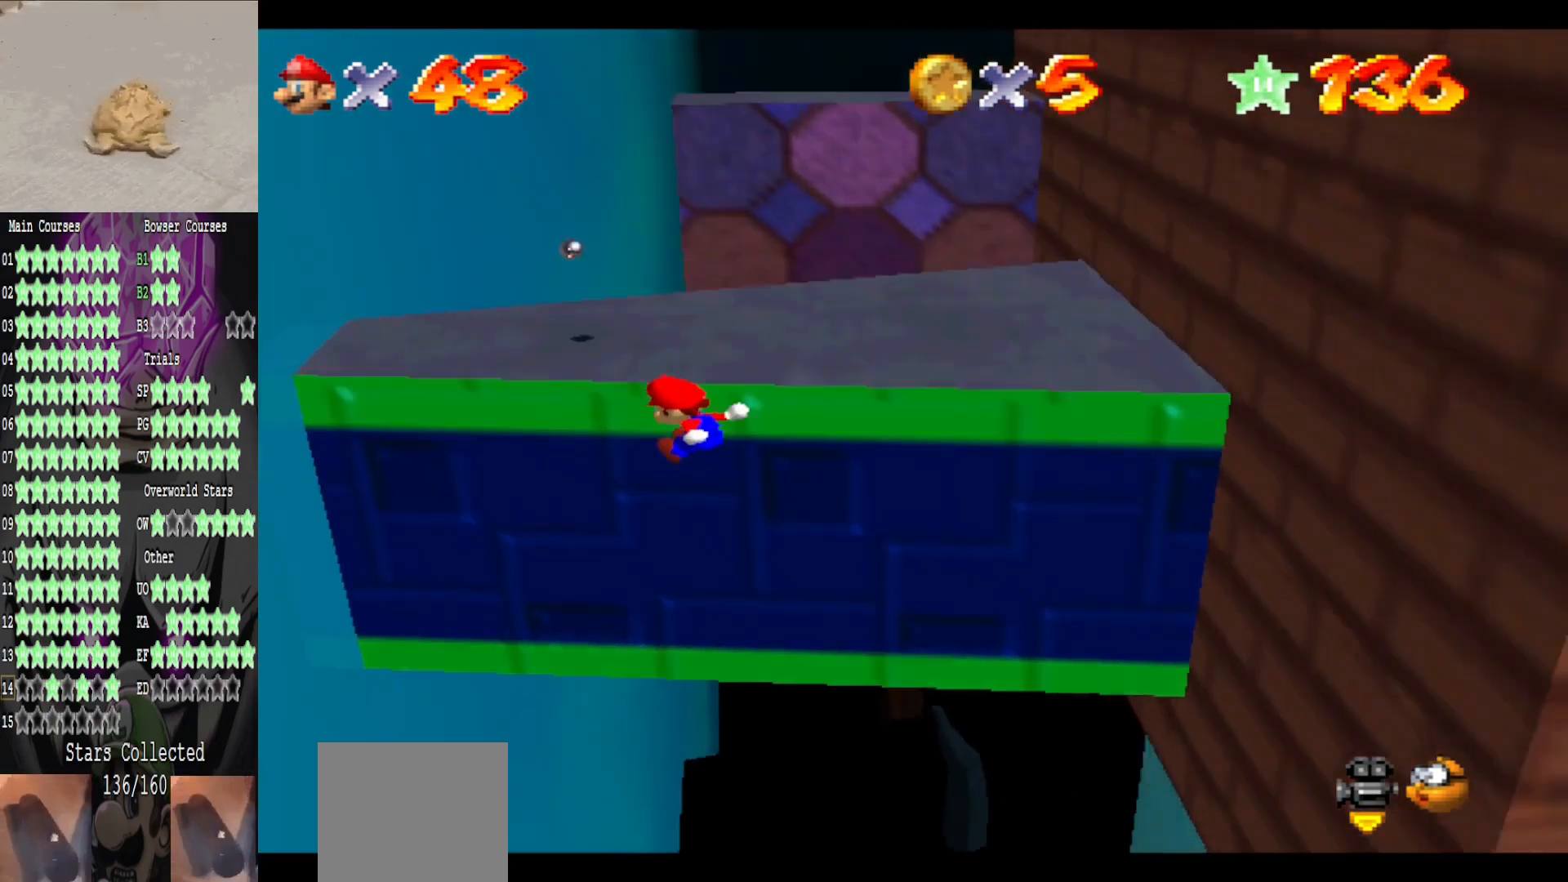
{"buttons": [], "left_stick": "center", "right_stick": "left", "events": [[120, "A", "down"], [280, "A", "up"], [400, "left_stick", "center"], [400, "right_stick", "left"]]}
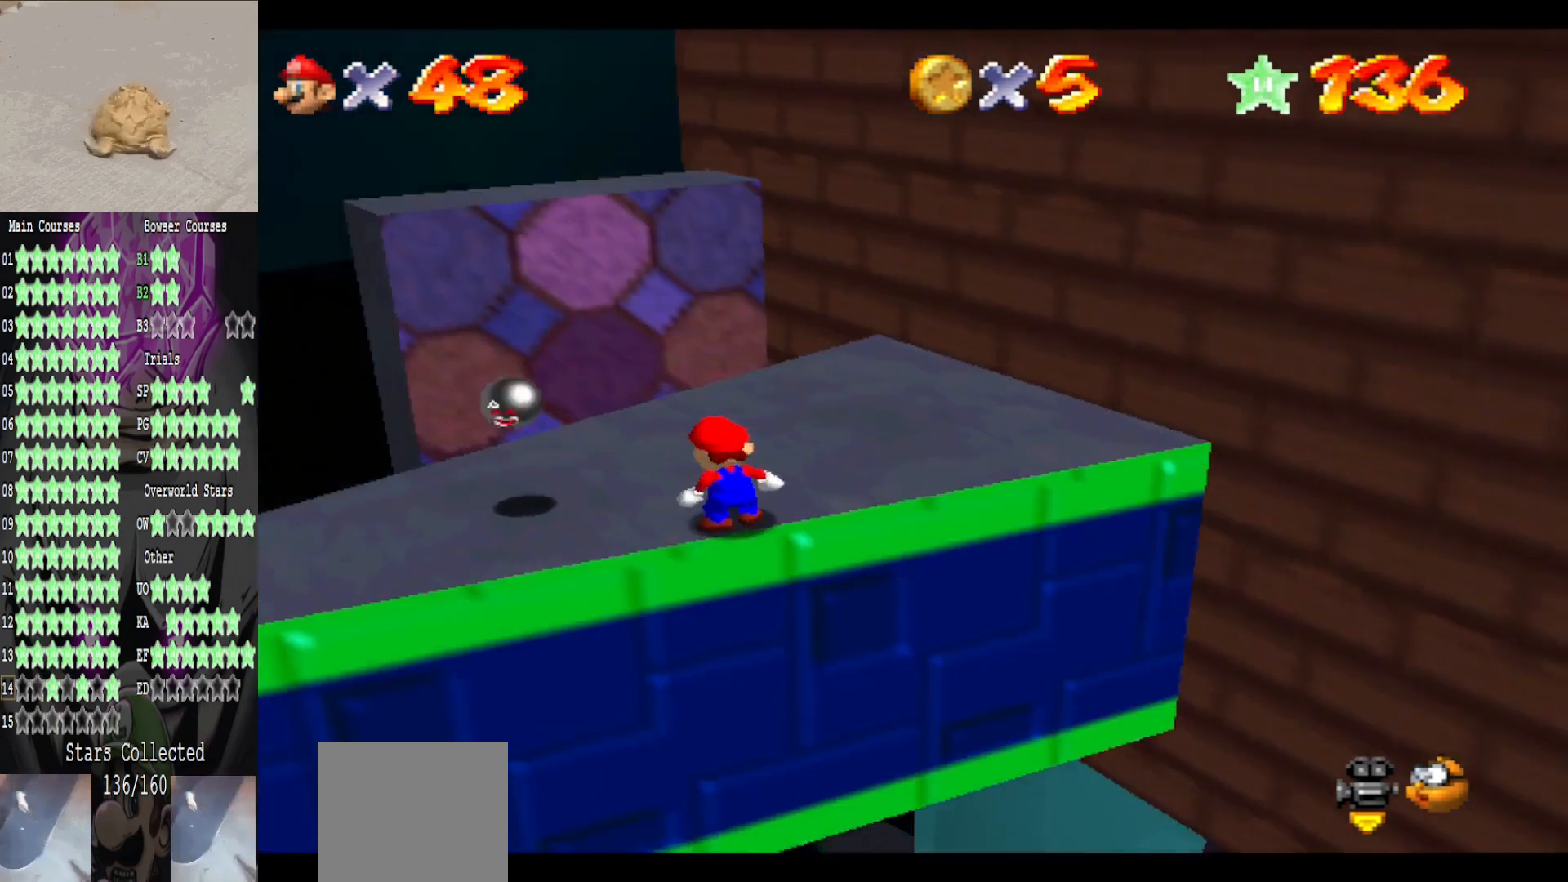
{"buttons": [], "left_stick": "up", "right_stick": "center", "events": [[80, "left_stick", "up"], [80, "right_stick", "center"], [280, "A", "down"], [320, "B", "down"], [440, "A", "up"], [480, "B", "up"]]}
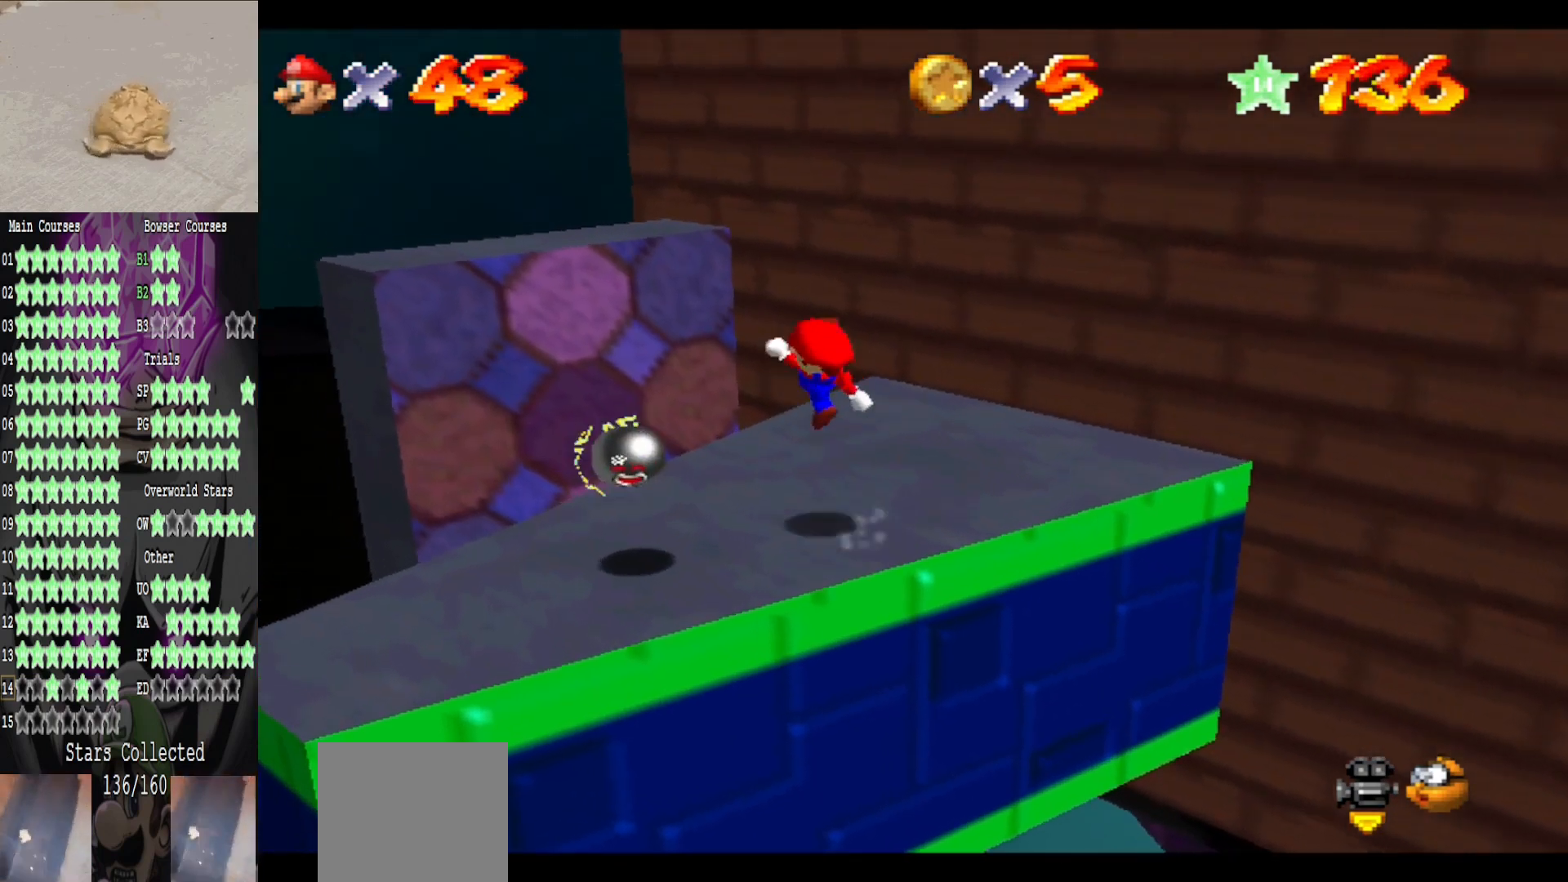
{"buttons": ["A"], "left_stick": "up-left", "right_stick": "center", "events": [[40, "left_stick", "up-left"], [400, "A", "down"]]}
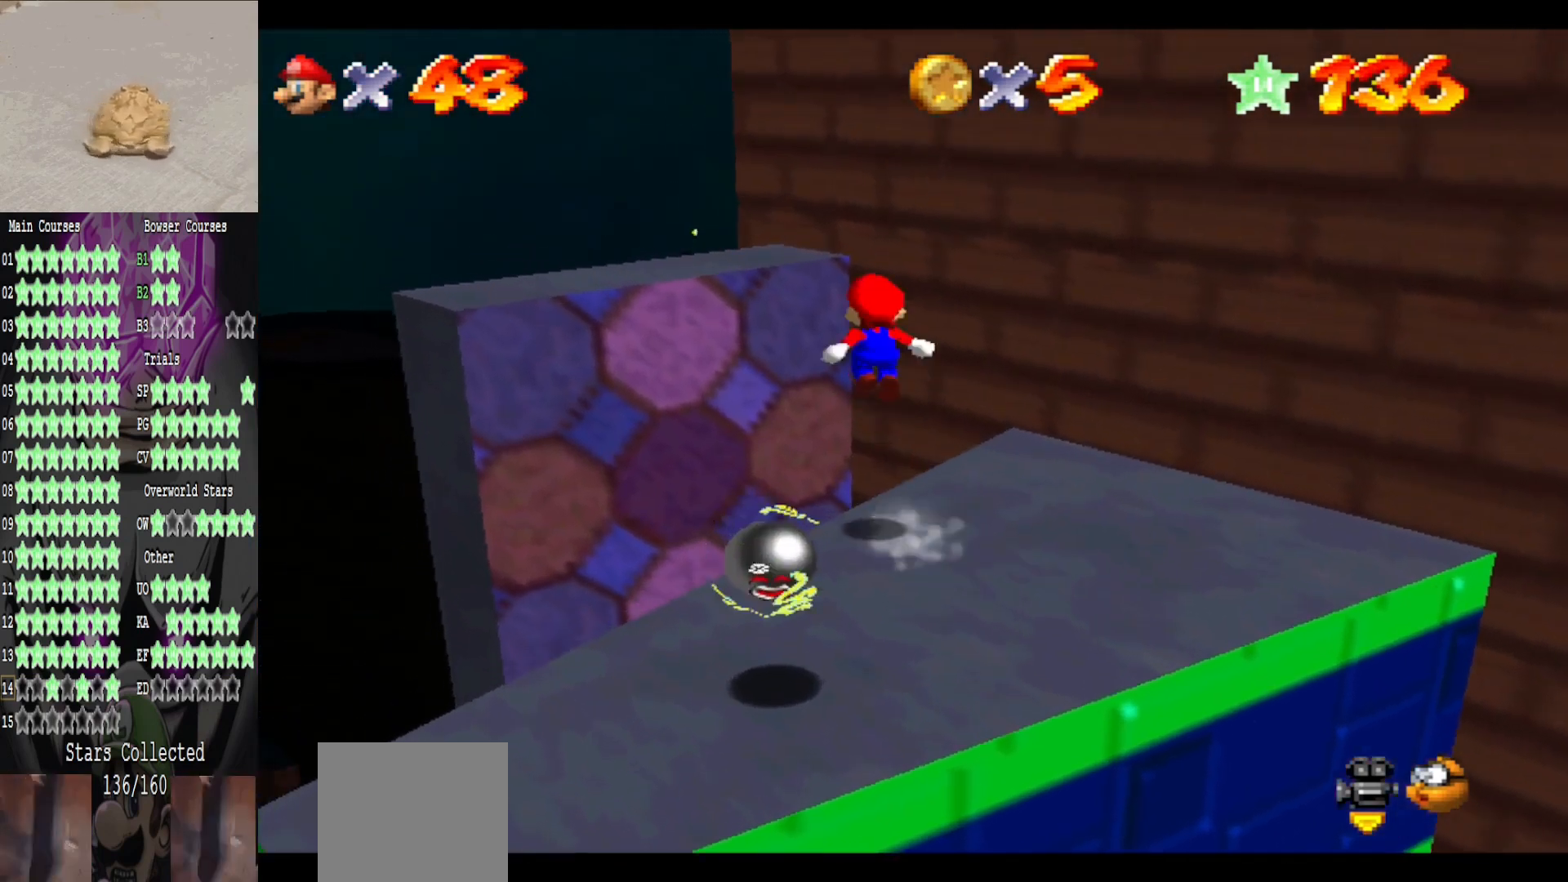
{"buttons": [], "left_stick": "down-left", "right_stick": "center", "events": [[280, "A", "up"], [280, "left_stick", "down-left"]]}
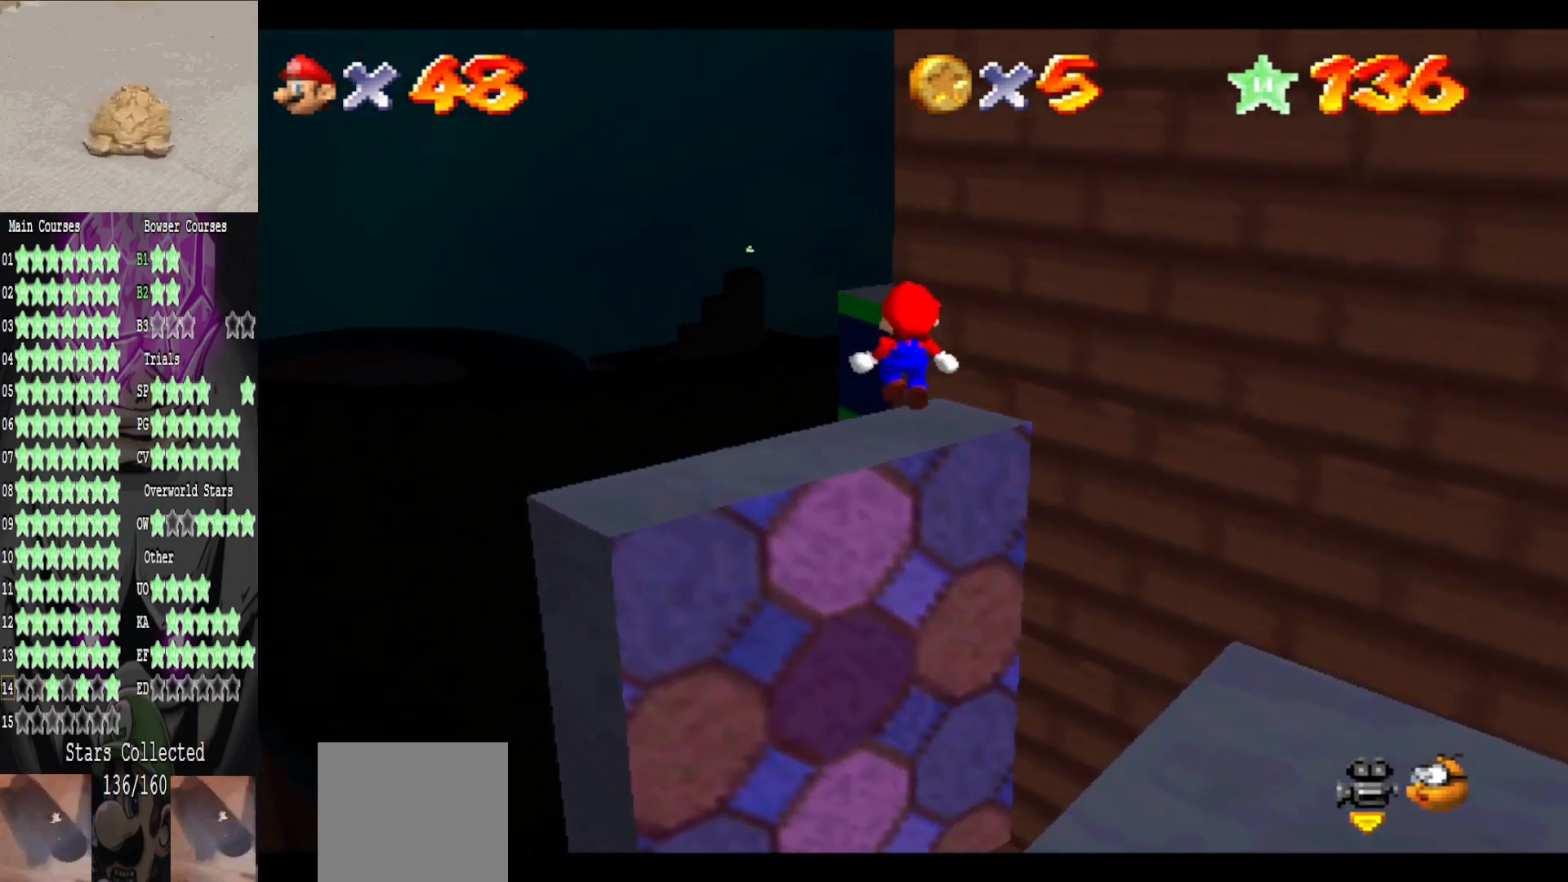
{"buttons": [], "left_stick": "down-left", "right_stick": "center", "events": [[80, "B", "down"], [240, "B", "up"]]}
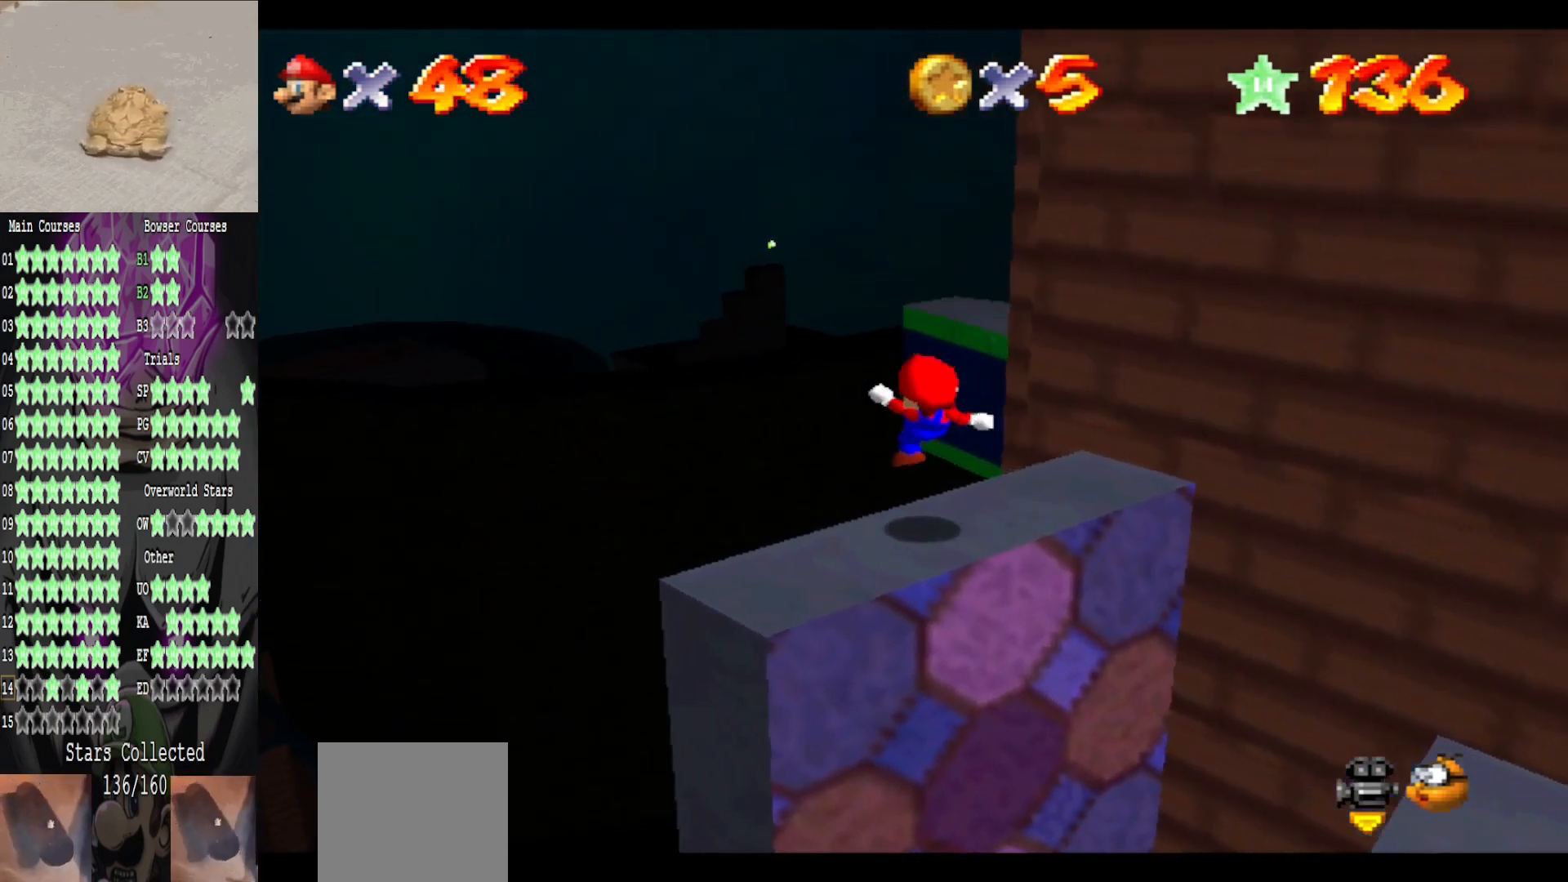
{"buttons": ["A"], "left_stick": "center", "right_stick": "center", "events": [[80, "left_stick", "center"], [280, "left_stick", "up-right"], [400, "left_stick", "center"], [440, "A", "down"]]}
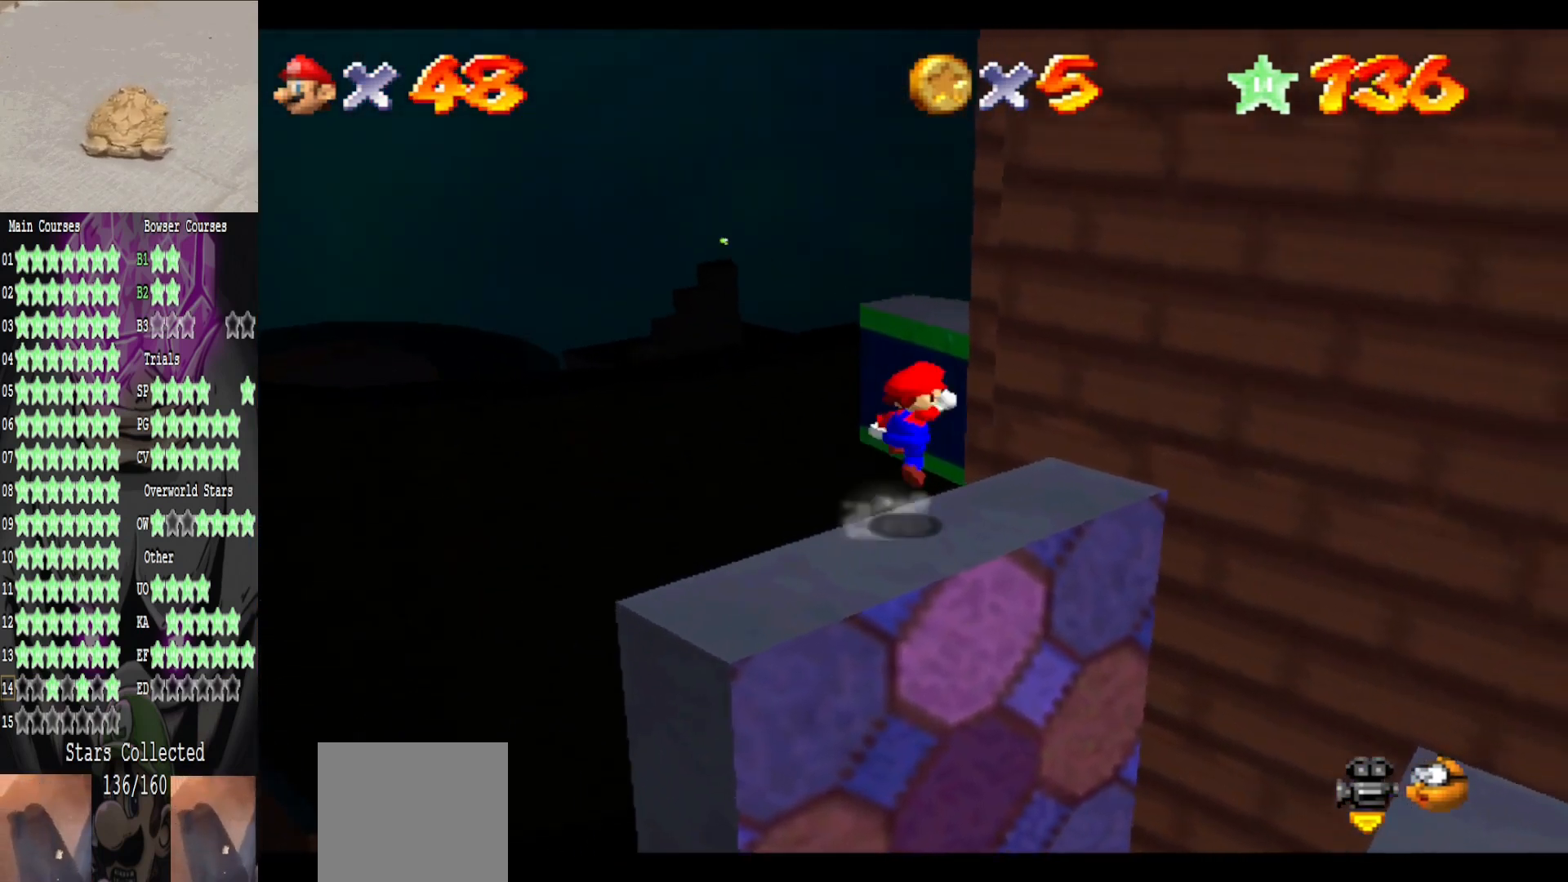
{"buttons": [], "left_stick": "center", "right_stick": "center", "events": [[120, "A", "up"], [120, "left_stick", "down"], [480, "left_stick", "center"]]}
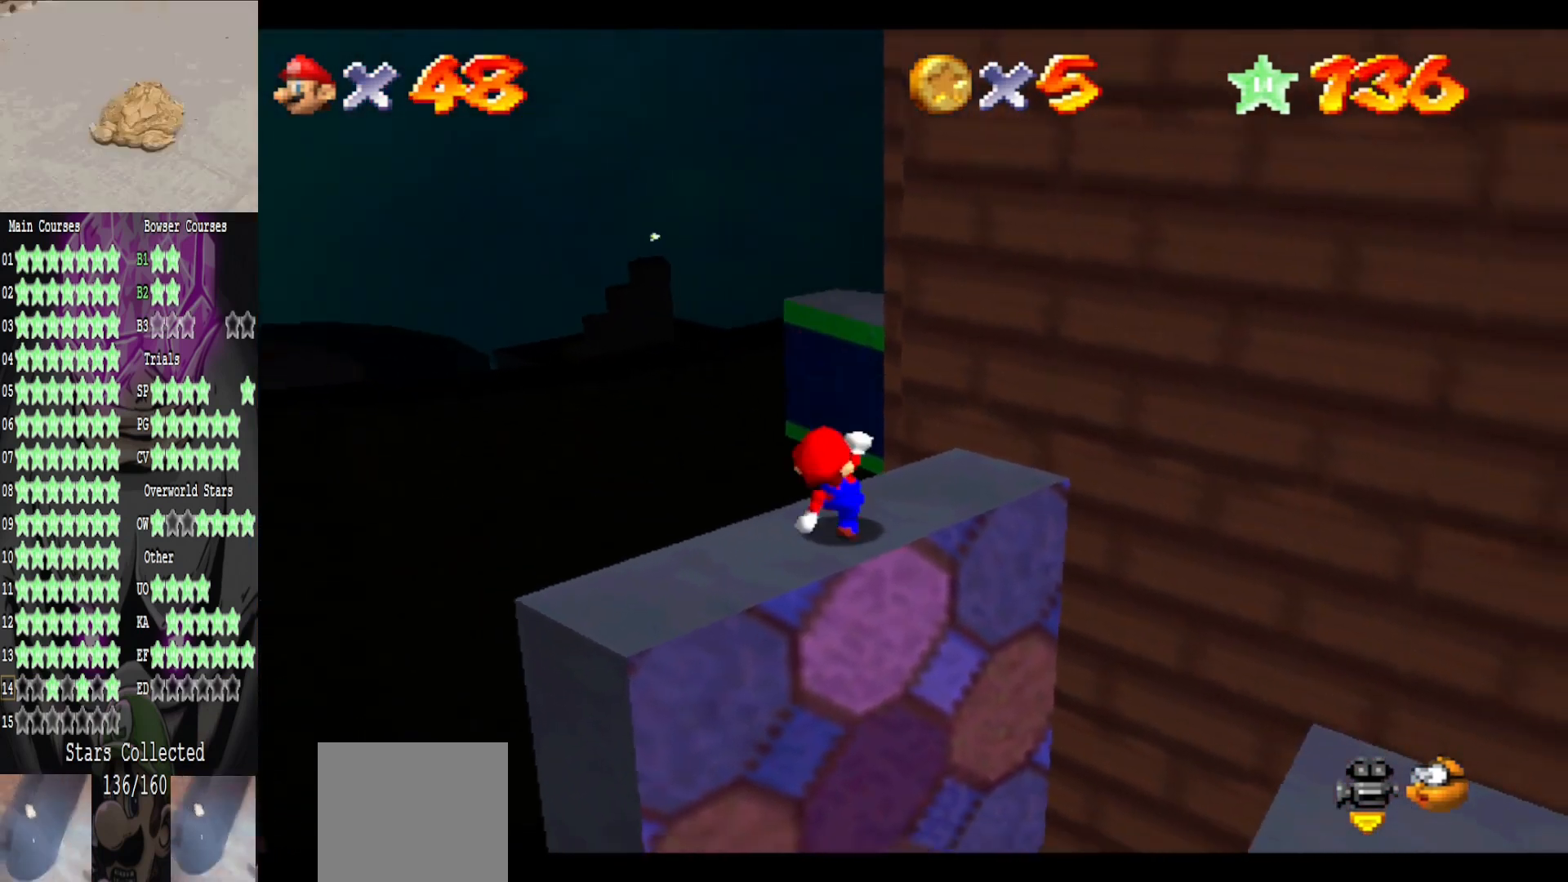
{"buttons": [], "left_stick": "center", "right_stick": "center", "events": [[80, "A", "down"], [160, "A", "up"], [320, "left_stick", "down"], [480, "left_stick", "center"]]}
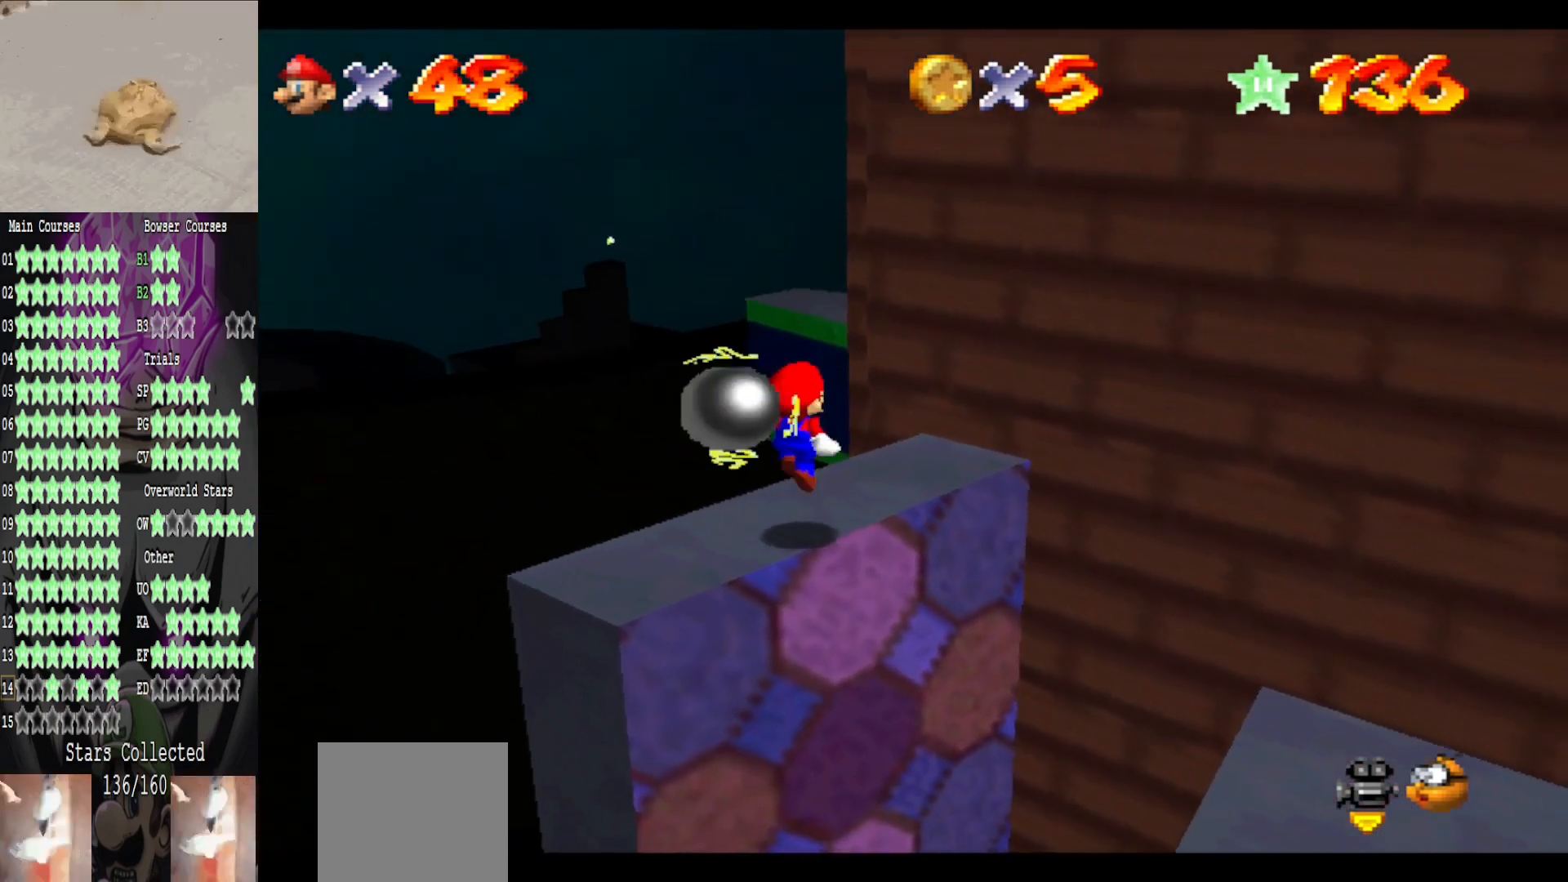
{"buttons": [], "left_stick": "center", "right_stick": "center", "events": []}
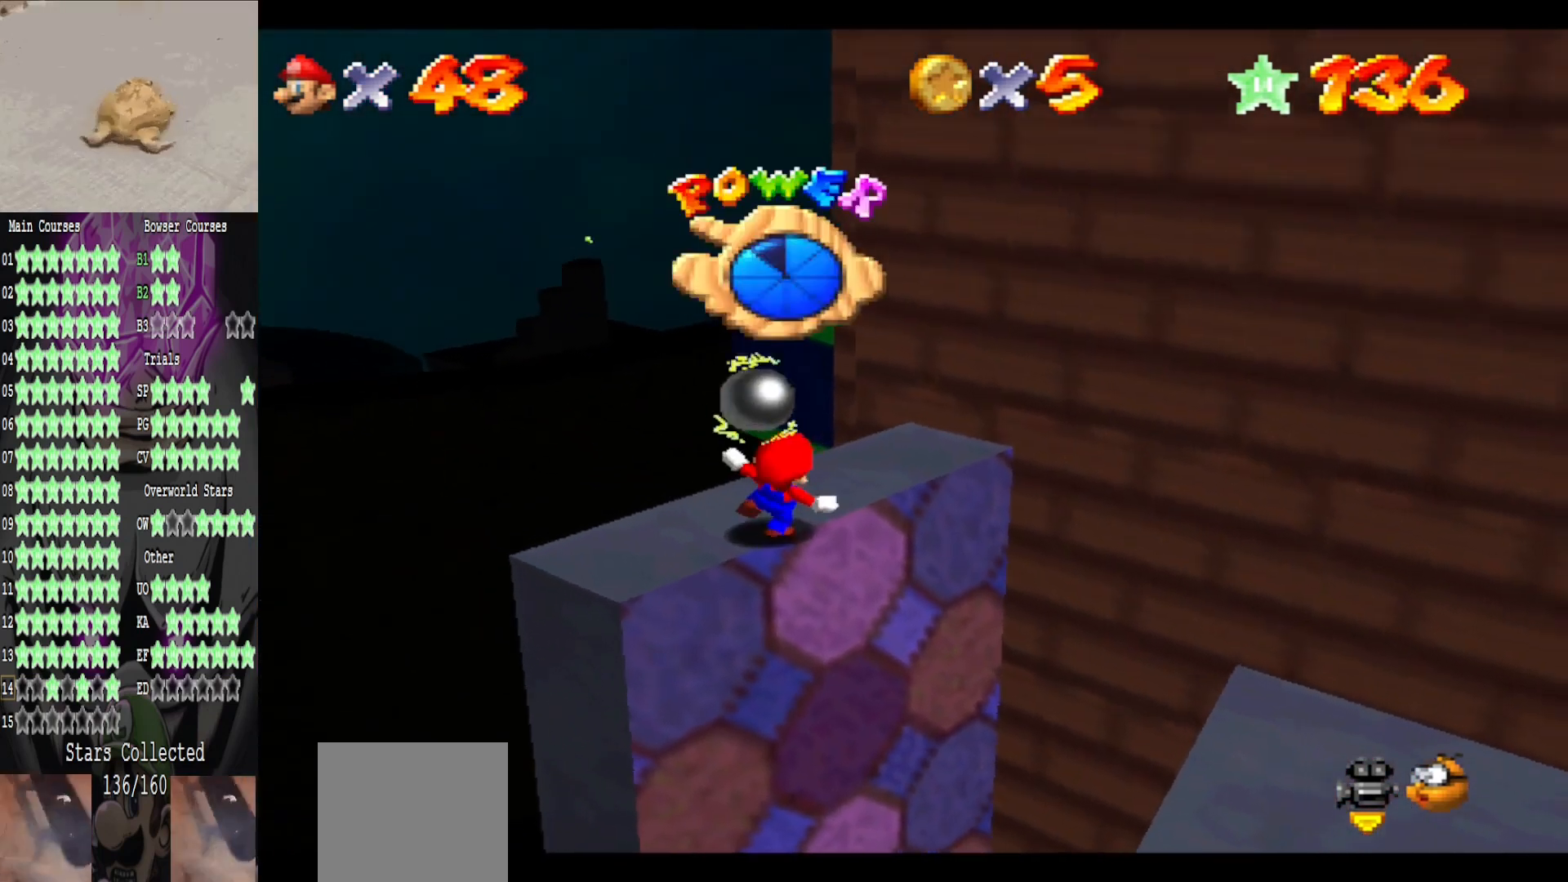
{"buttons": [], "left_stick": "center", "right_stick": "center", "events": []}
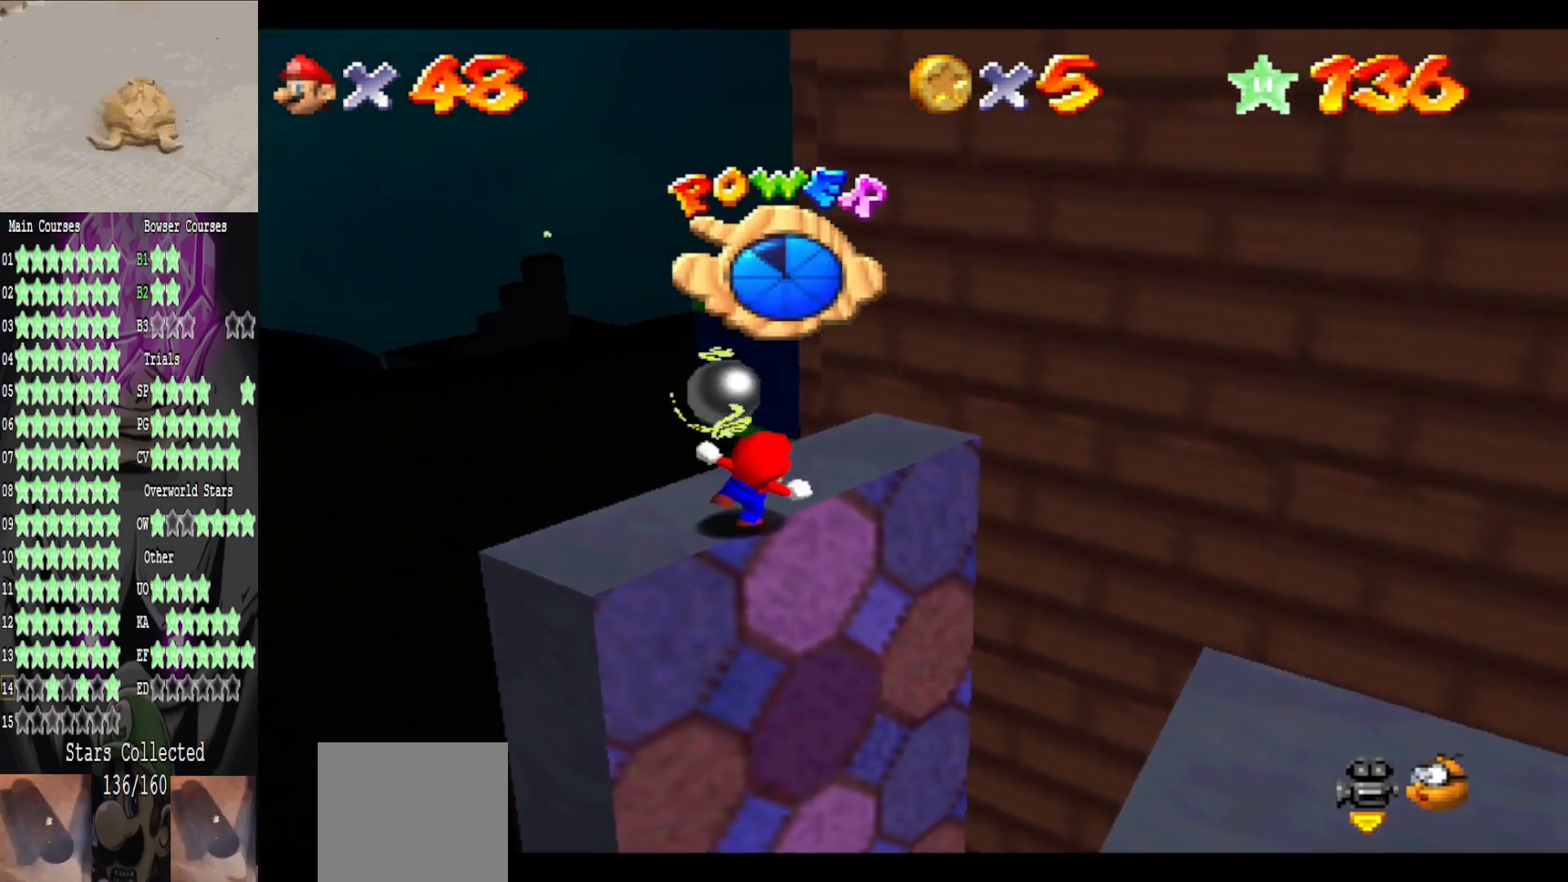
{"buttons": [], "left_stick": "center", "right_stick": "center", "events": []}
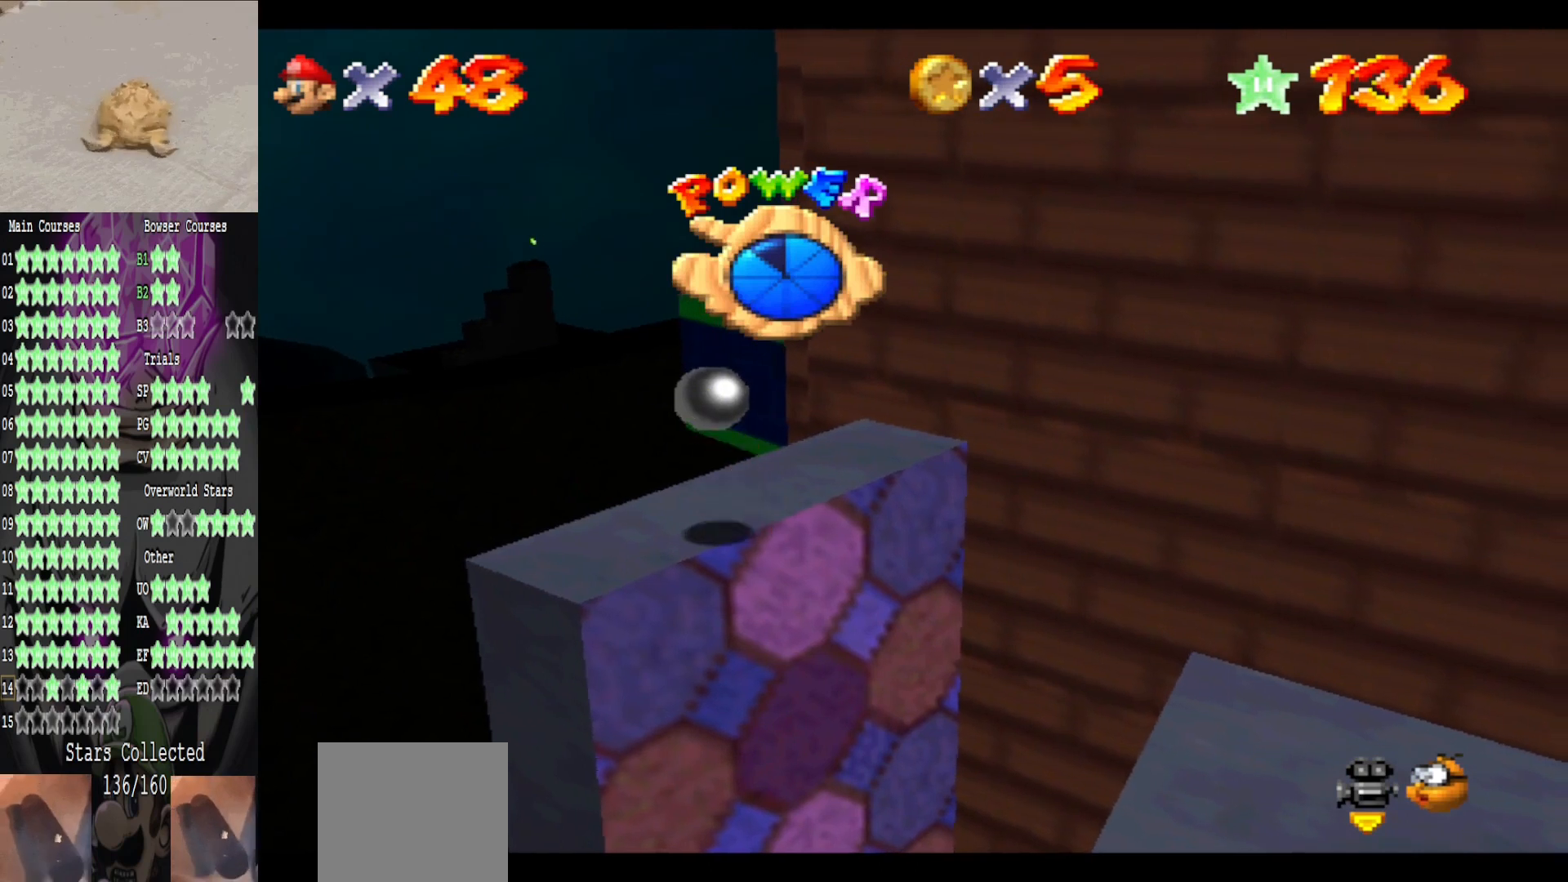
{"buttons": [], "left_stick": "center", "right_stick": "center", "events": [[120, "A", "down"], [240, "B", "down"], [280, "A", "up"], [320, "B", "up"]]}
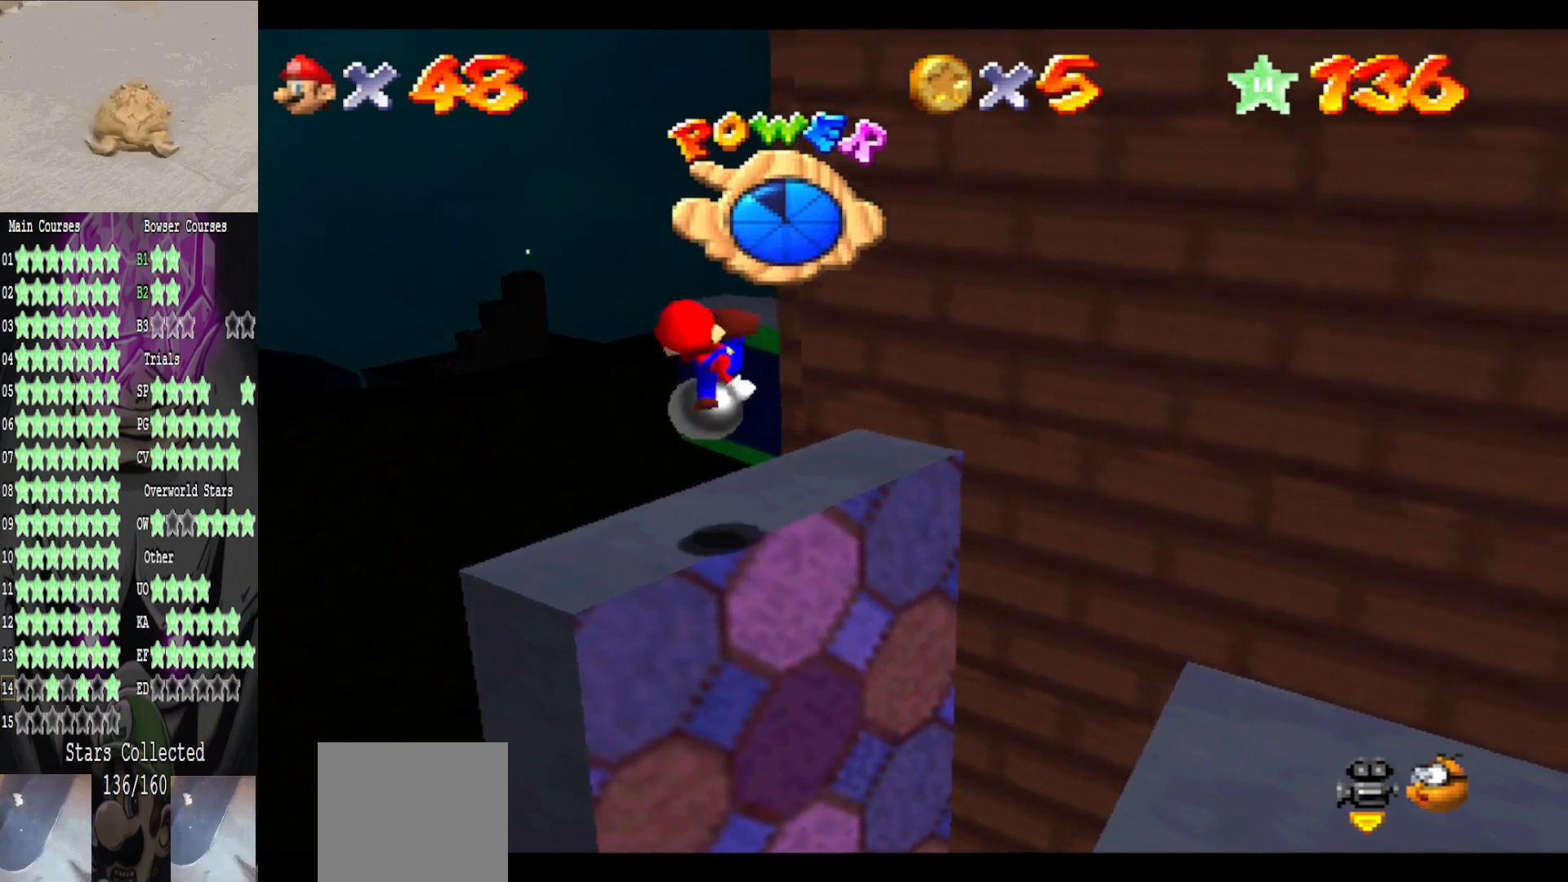
{"buttons": [], "left_stick": "up-right", "right_stick": "center", "events": [[320, "left_stick", "up-right"]]}
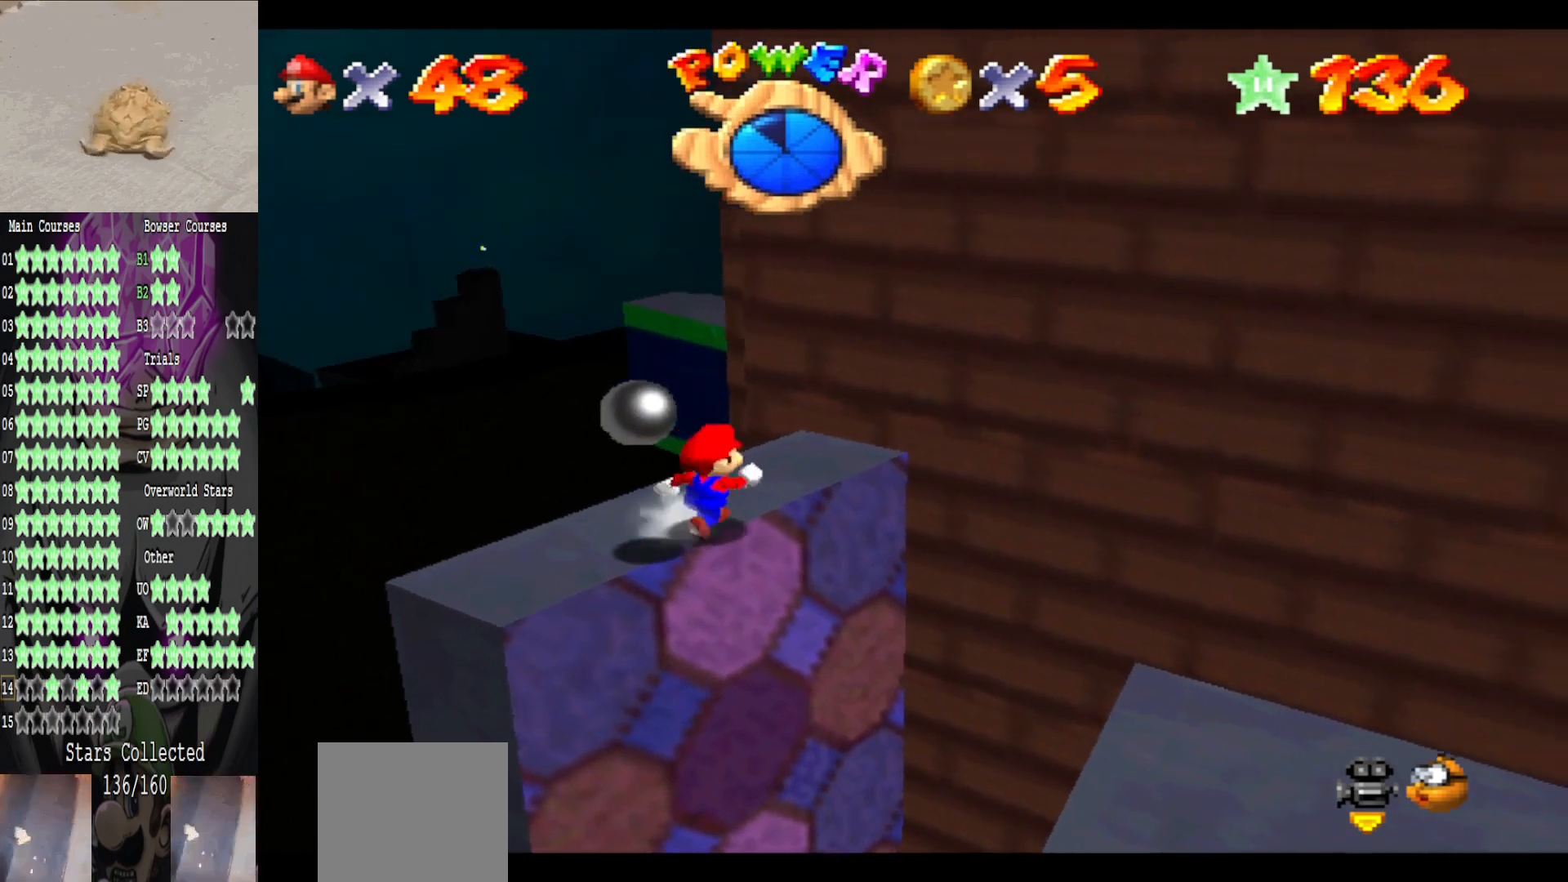
{"buttons": ["L2"], "left_stick": "up", "right_stick": "center", "events": [[160, "left_stick", "up"], [480, "L2", "down"]]}
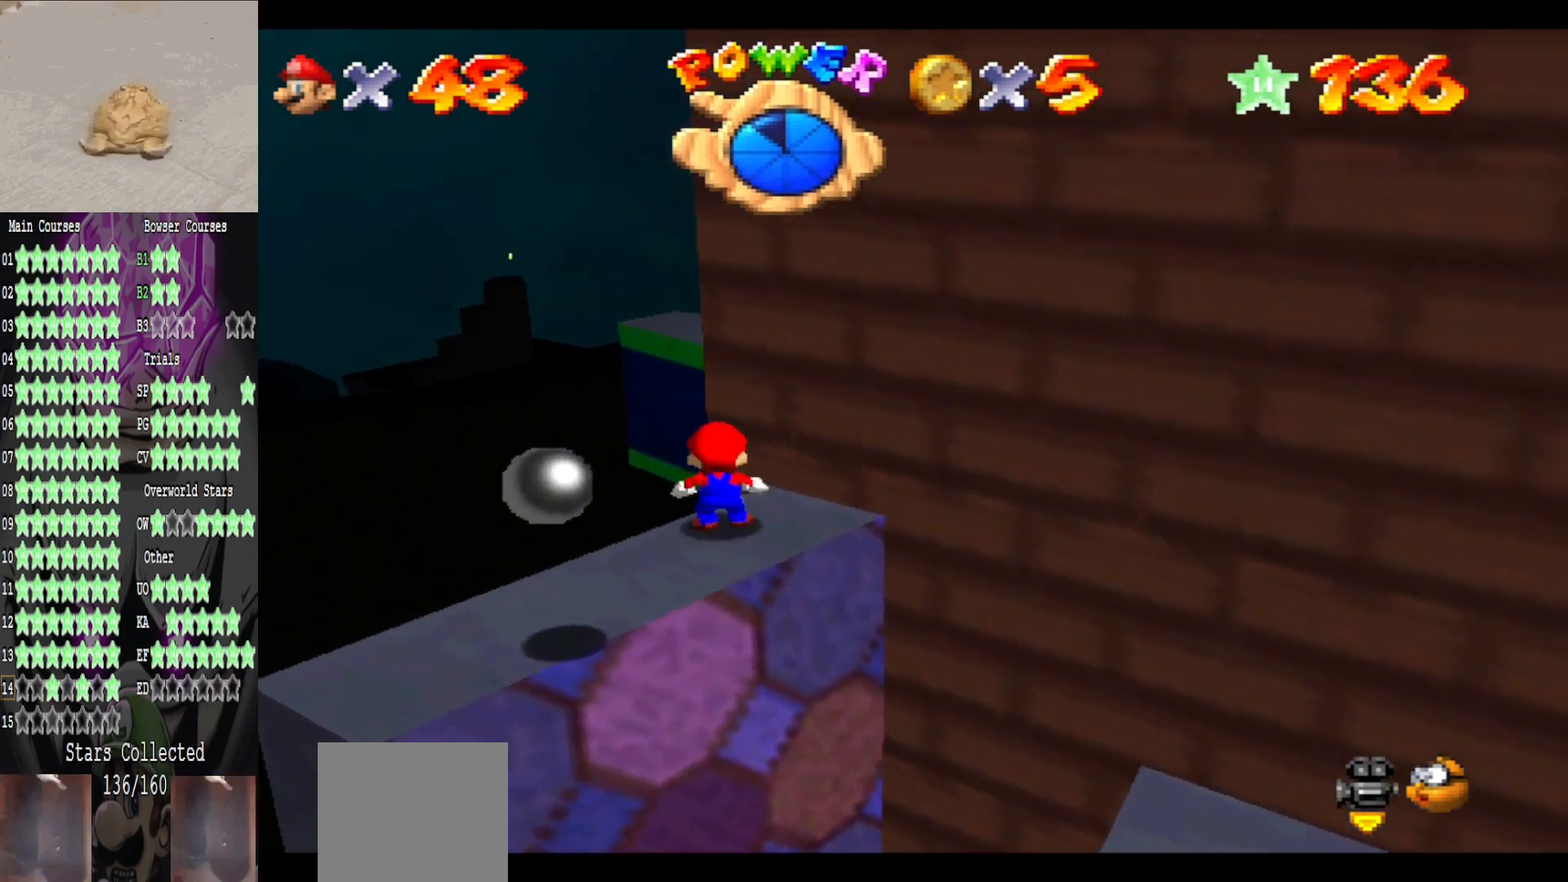
{"buttons": [], "left_stick": "up", "right_stick": "center", "events": [[40, "A", "down"], [40, "L3", "down"], [160, "L3", "up"], [280, "L2", "up"], [400, "A", "up"]]}
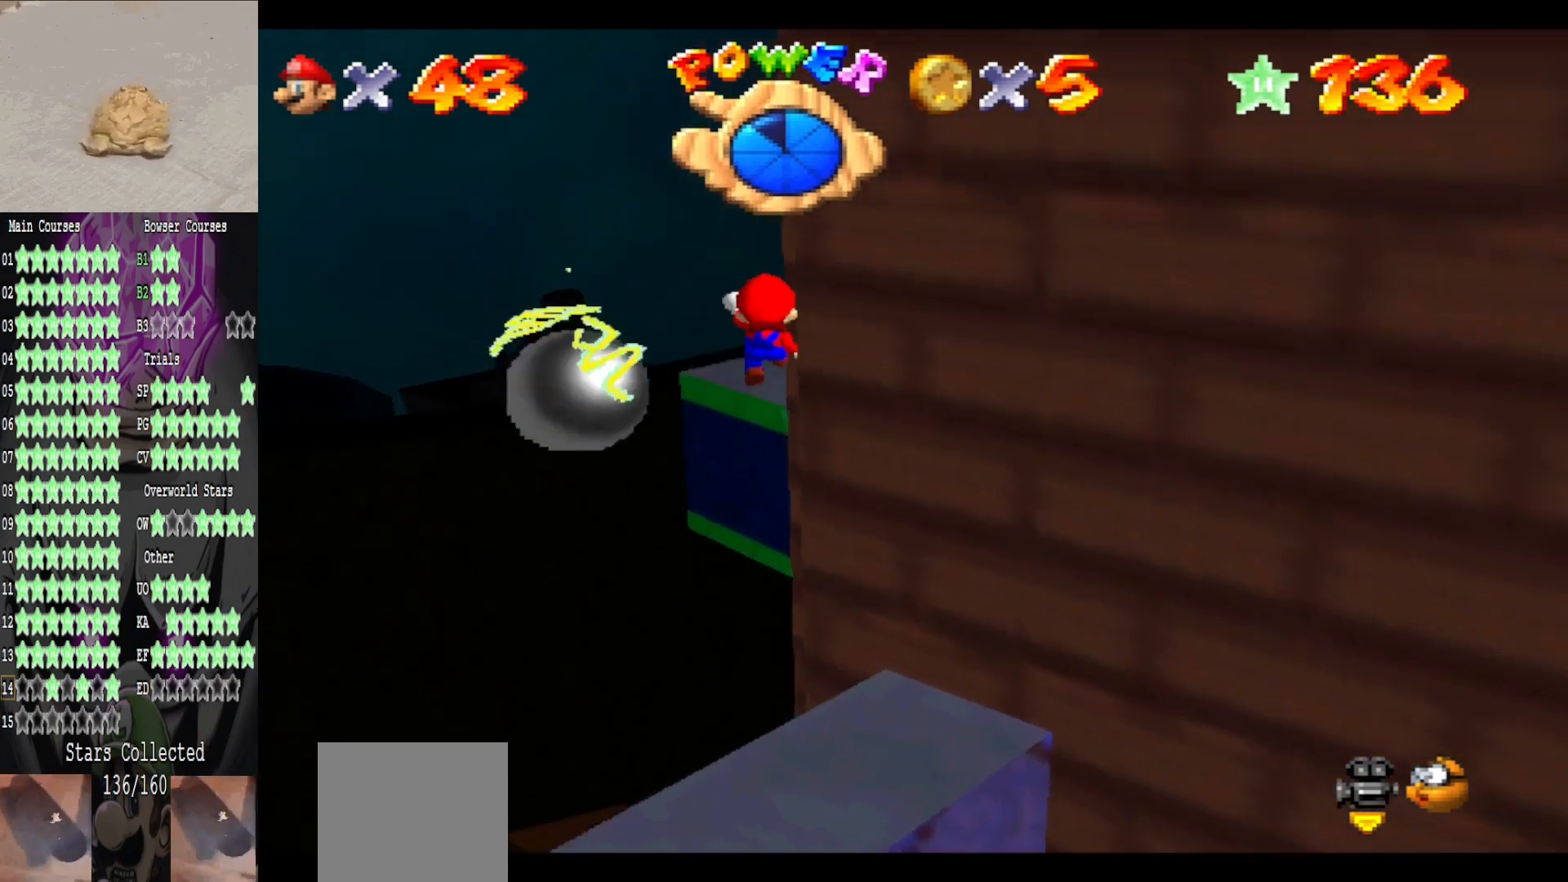
{"buttons": [], "left_stick": "up", "right_stick": "center", "events": [[280, "right_stick", "left"], [480, "right_stick", "center"]]}
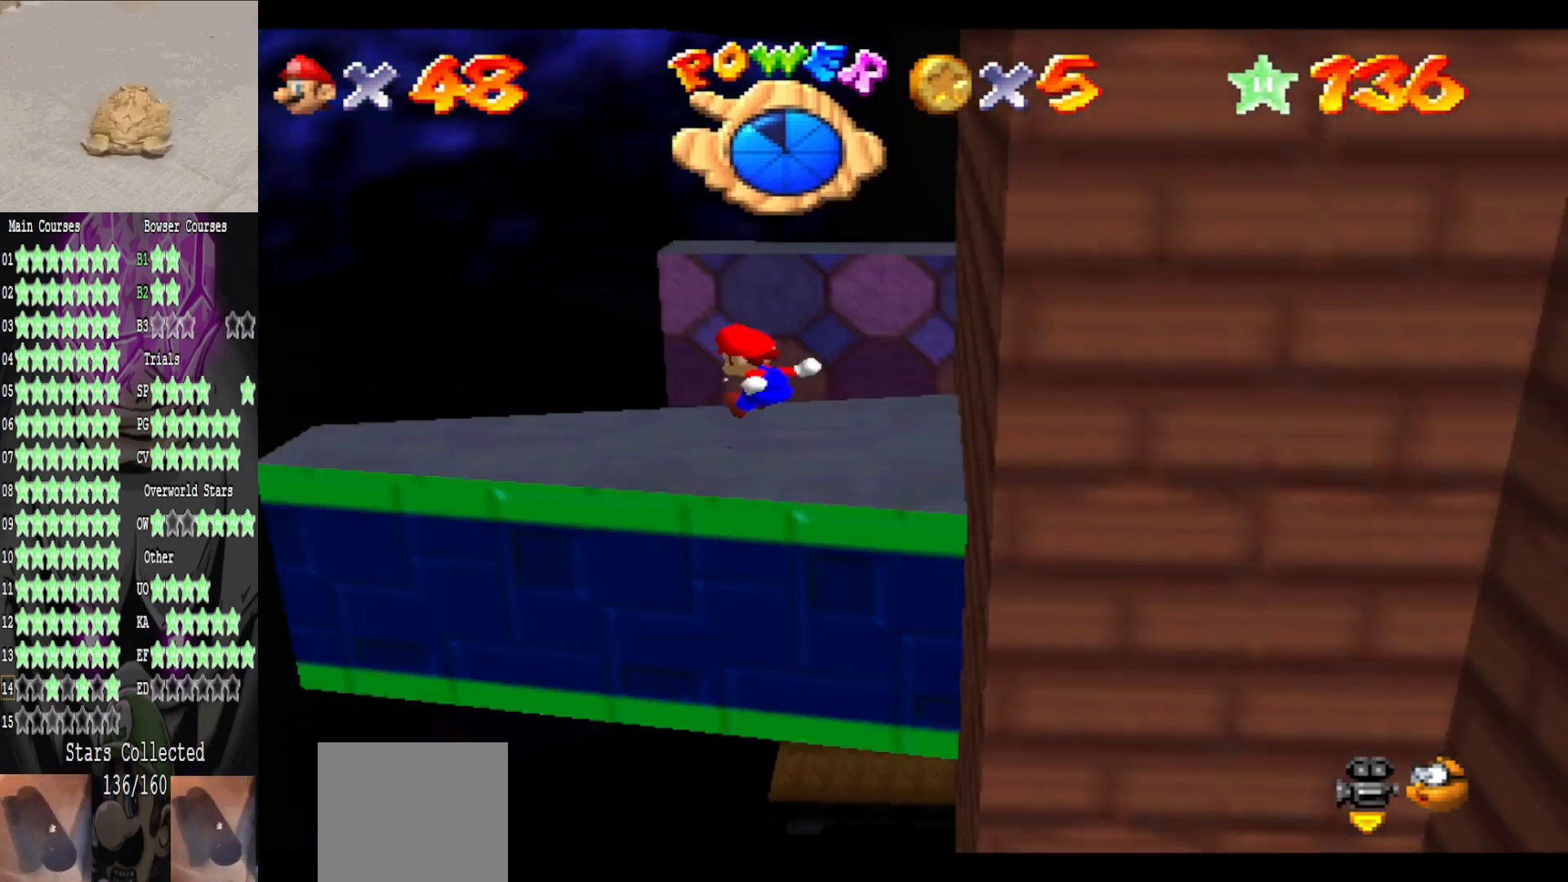
{"buttons": [], "left_stick": "up", "right_stick": "center", "events": []}
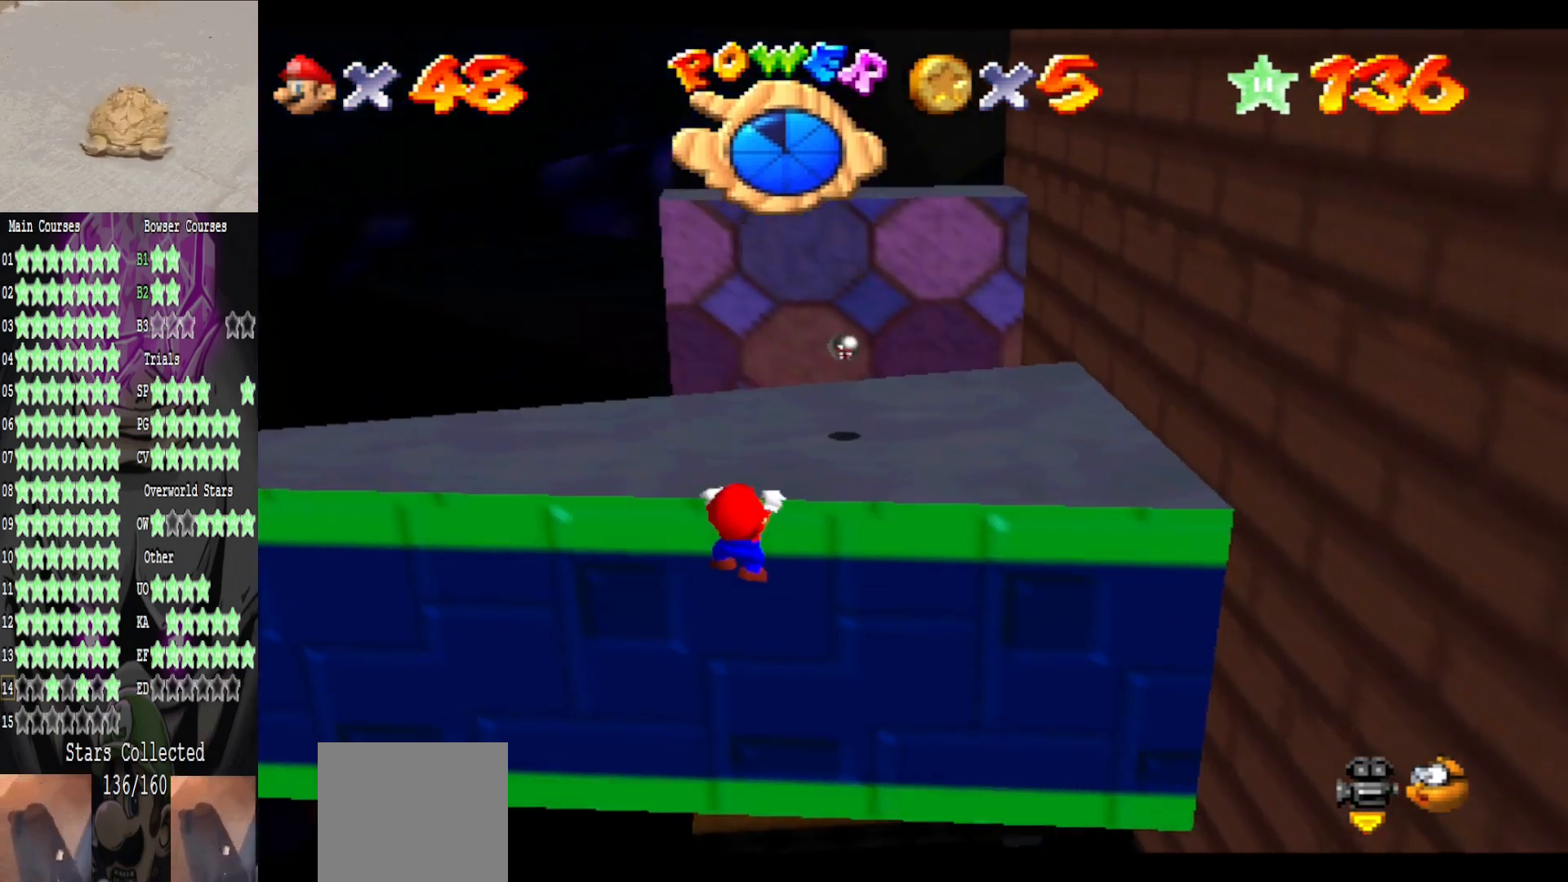
{"buttons": [], "left_stick": "center", "right_stick": "left", "events": [[40, "A", "down"], [240, "A", "up"], [320, "left_stick", "center"], [440, "right_stick", "left"]]}
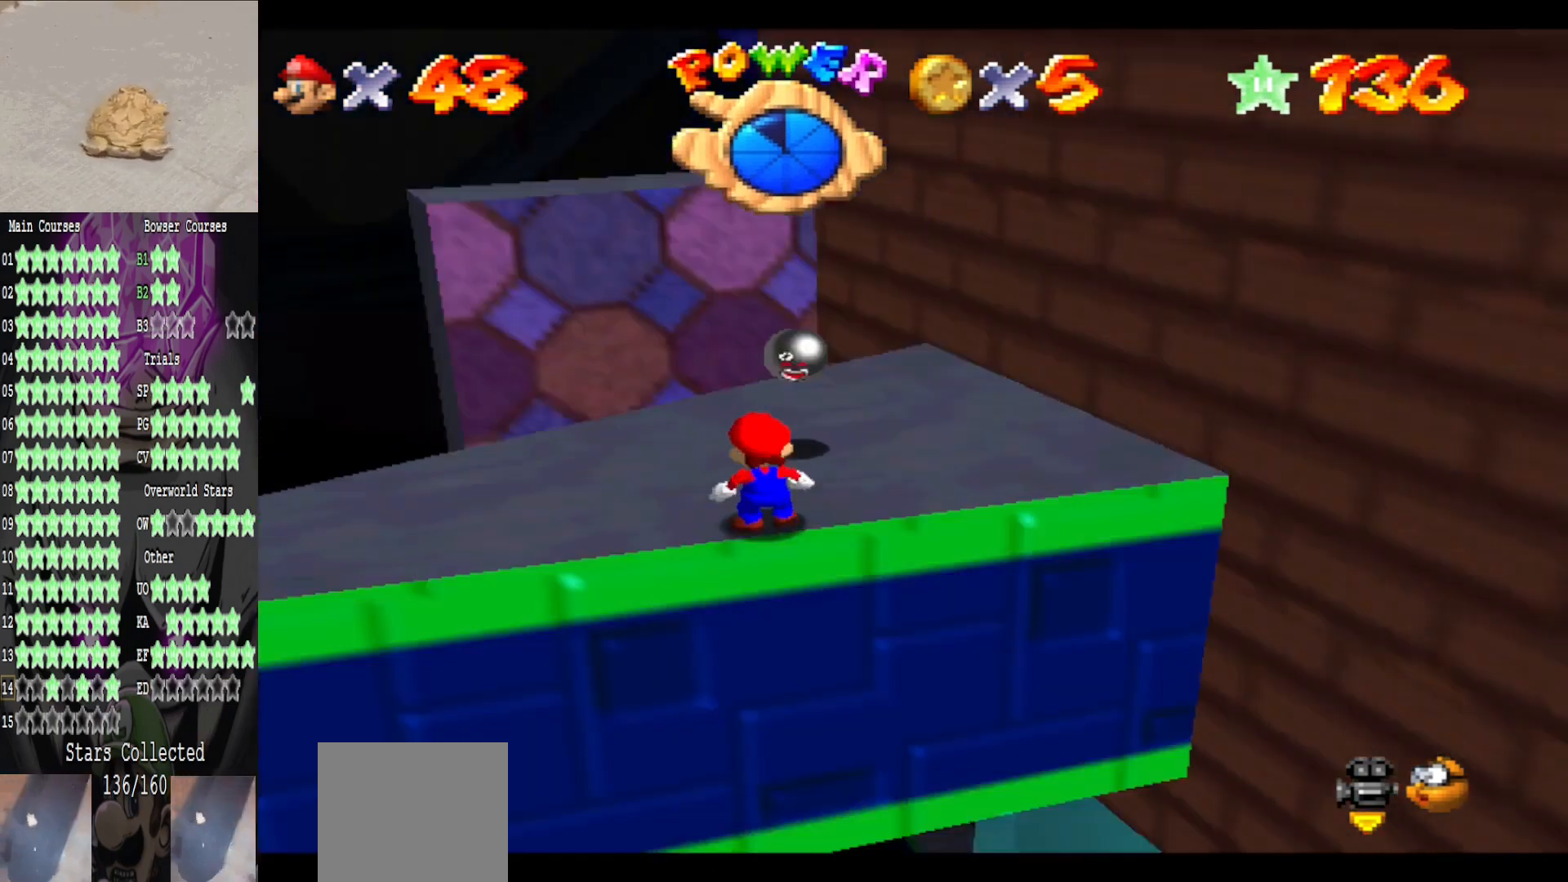
{"buttons": ["A"], "left_stick": "up-left", "right_stick": "center", "events": [[80, "left_stick", "up"], [80, "right_stick", "center"], [320, "A", "down"], [440, "left_stick", "up-left"]]}
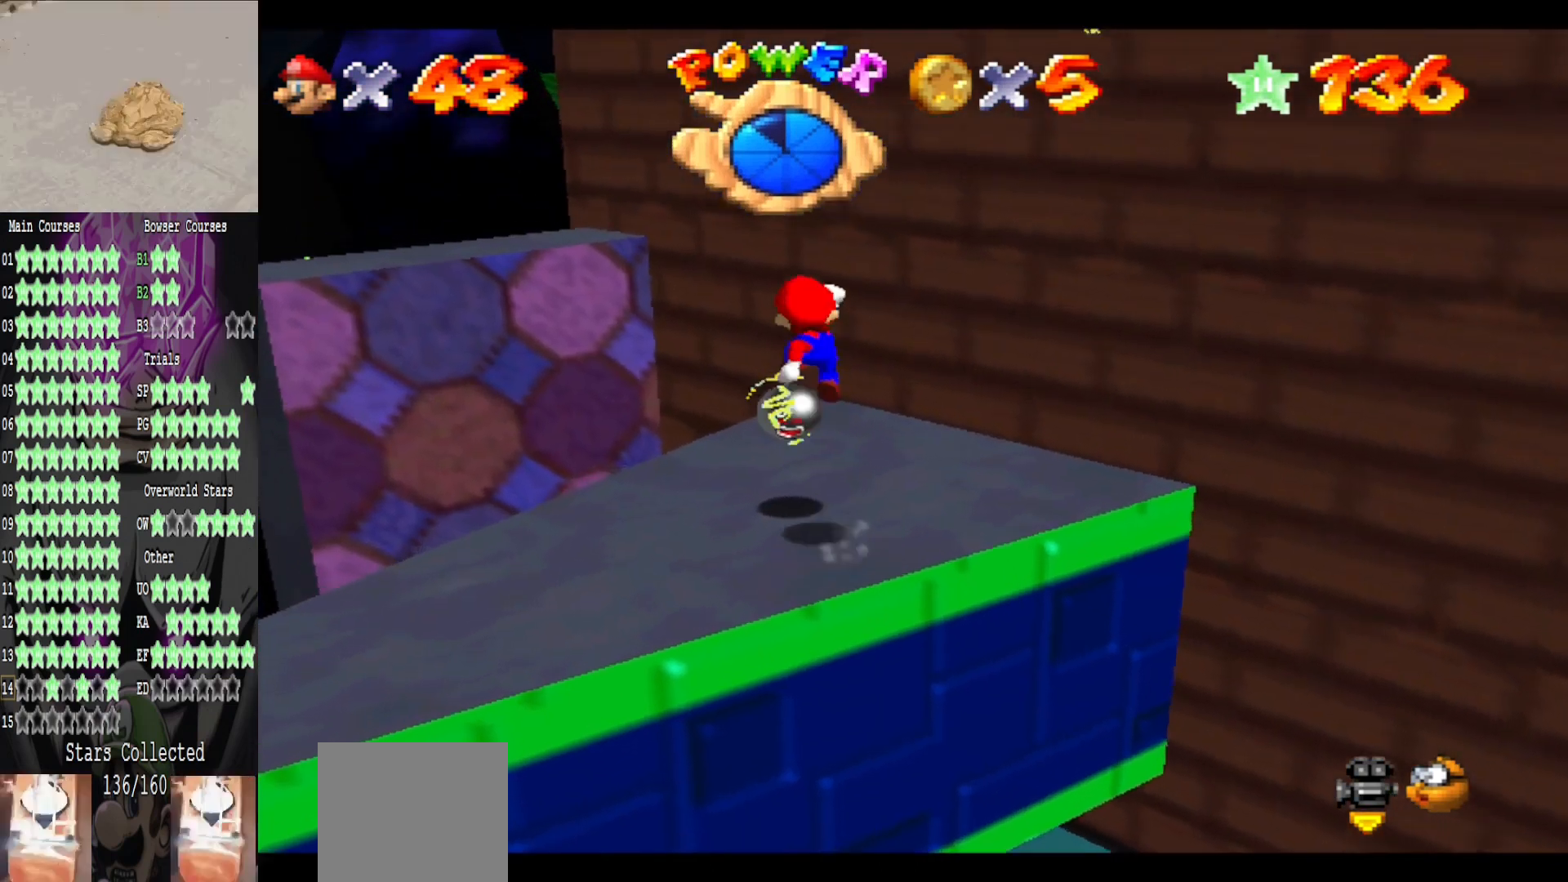
{"buttons": [], "left_stick": "up-left", "right_stick": "center", "events": [[80, "B", "down"], [80, "left_stick", "down-left"], [120, "A", "up"], [240, "B", "up"], [320, "left_stick", "up-left"]]}
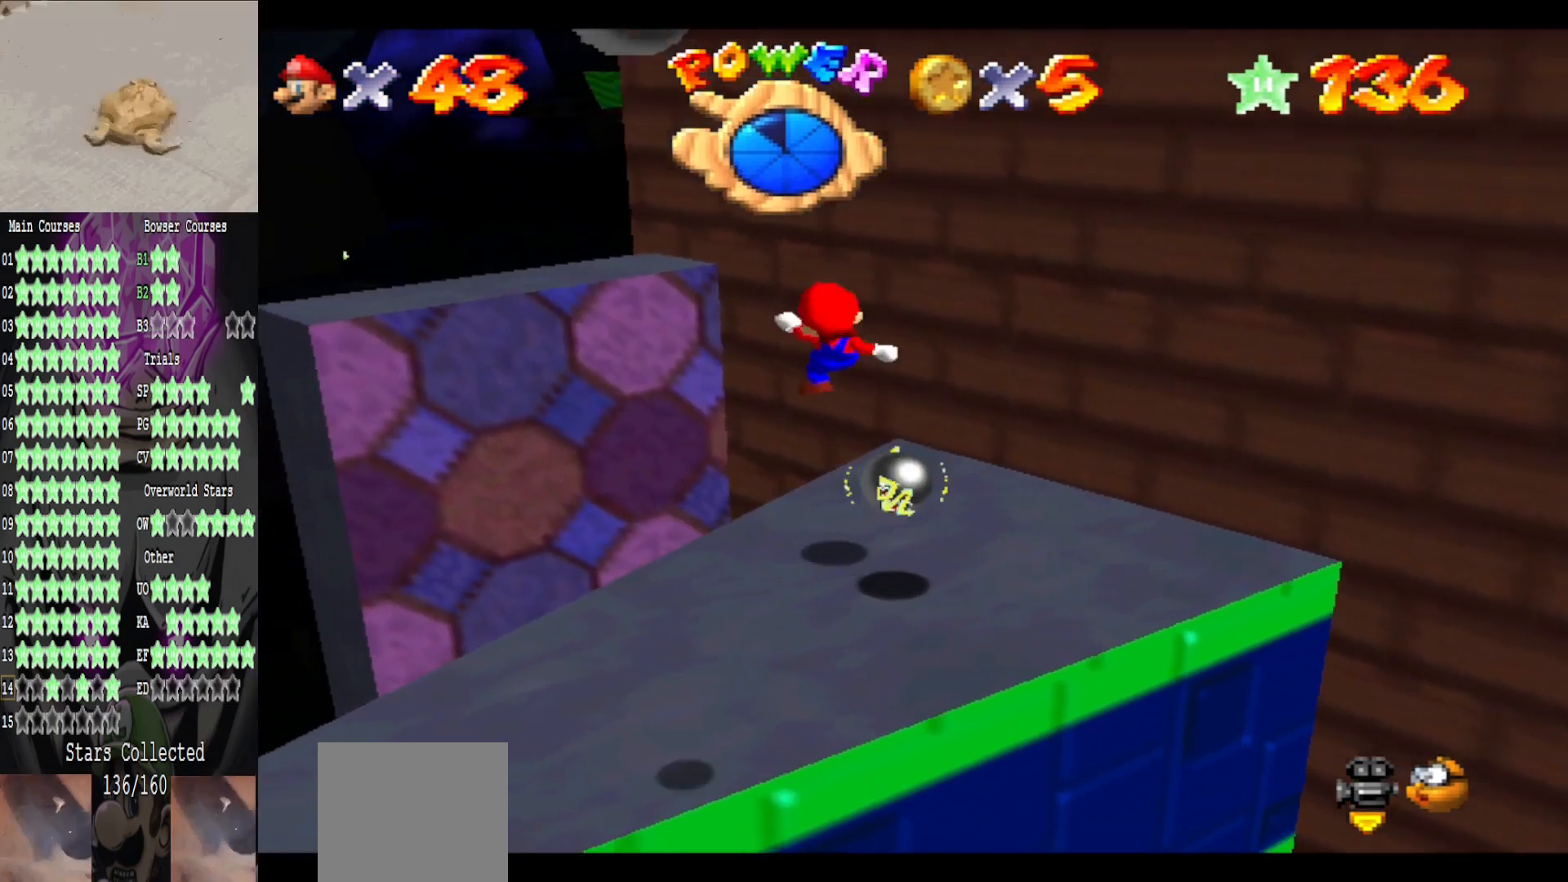
{"buttons": ["A"], "left_stick": "up-left", "right_stick": "center", "events": [[240, "A", "down"]]}
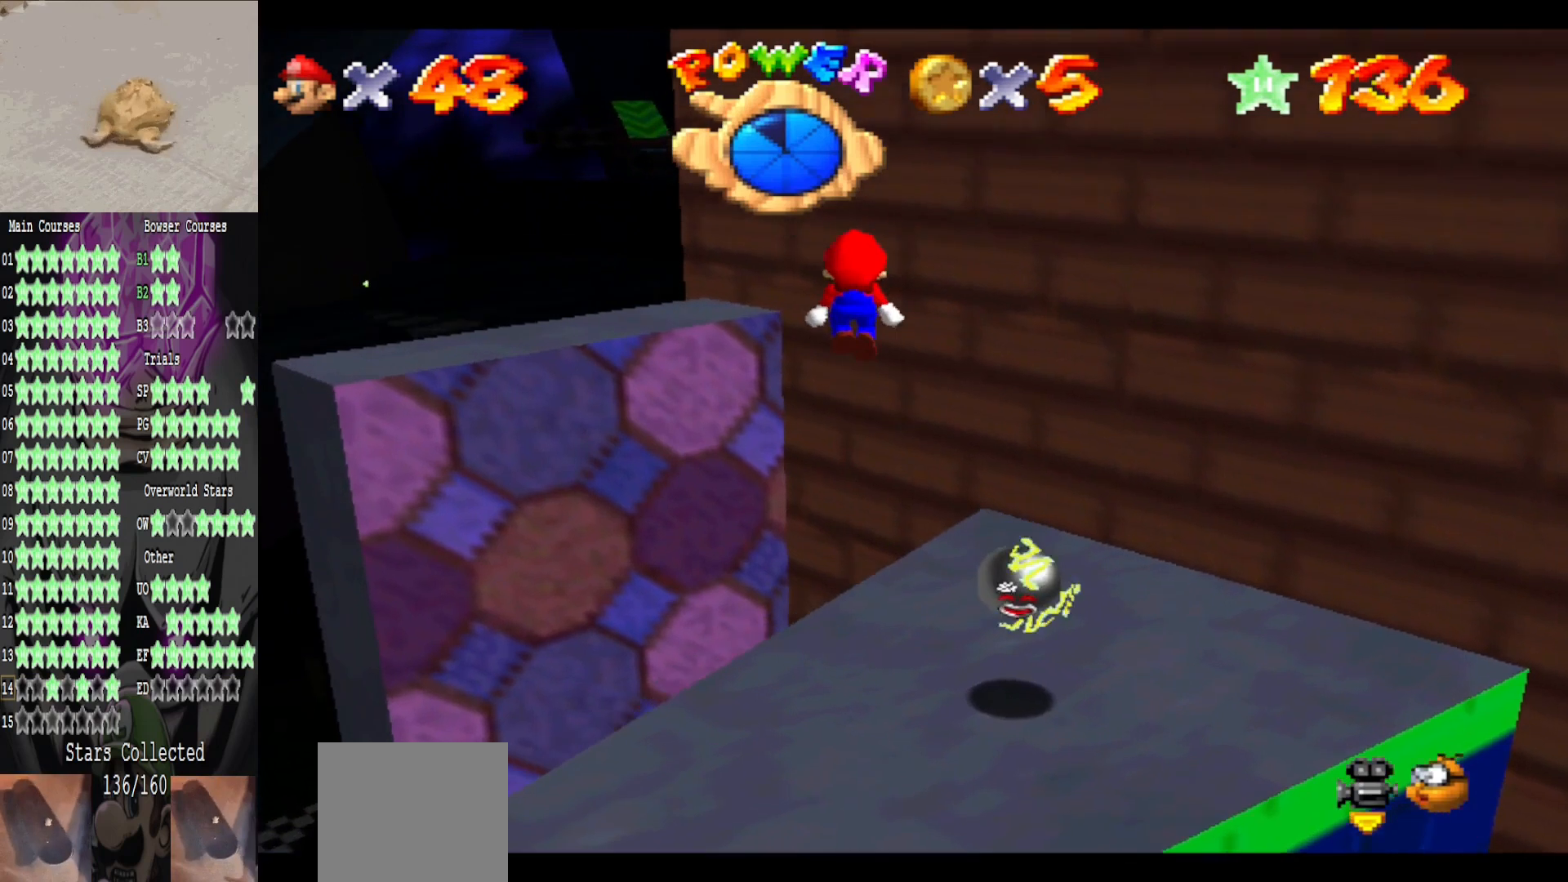
{"buttons": ["B"], "left_stick": "left", "right_stick": "center", "events": [[240, "A", "up"], [280, "left_stick", "down-left"], [400, "left_stick", "left"], [480, "B", "down"]]}
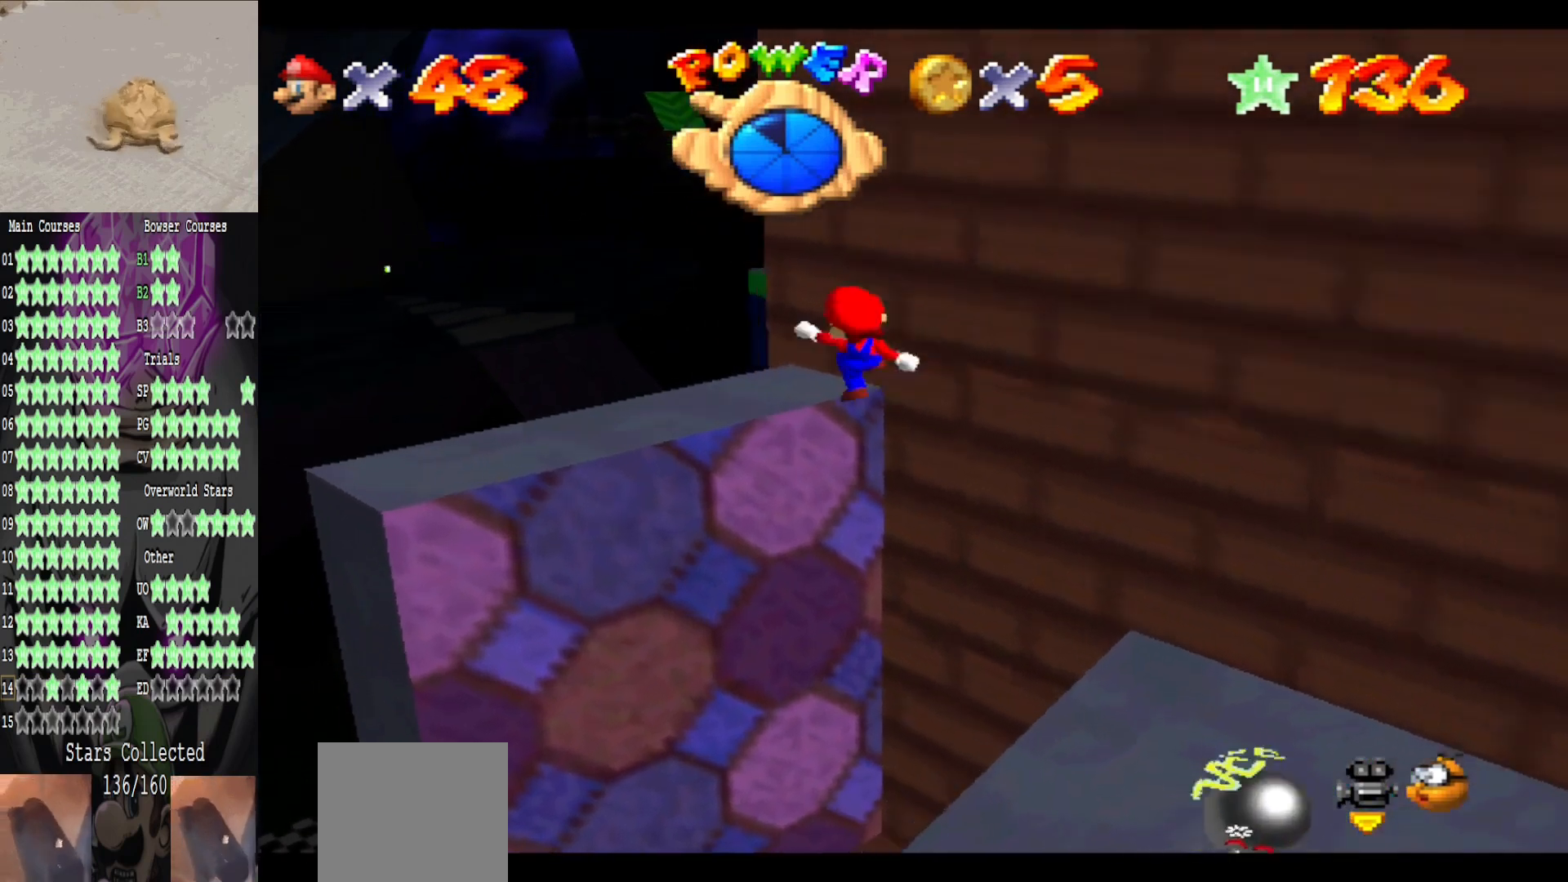
{"buttons": ["A"], "left_stick": "down-left", "right_stick": "center", "events": [[240, "B", "up"], [440, "left_stick", "down-left"], [480, "A", "down"]]}
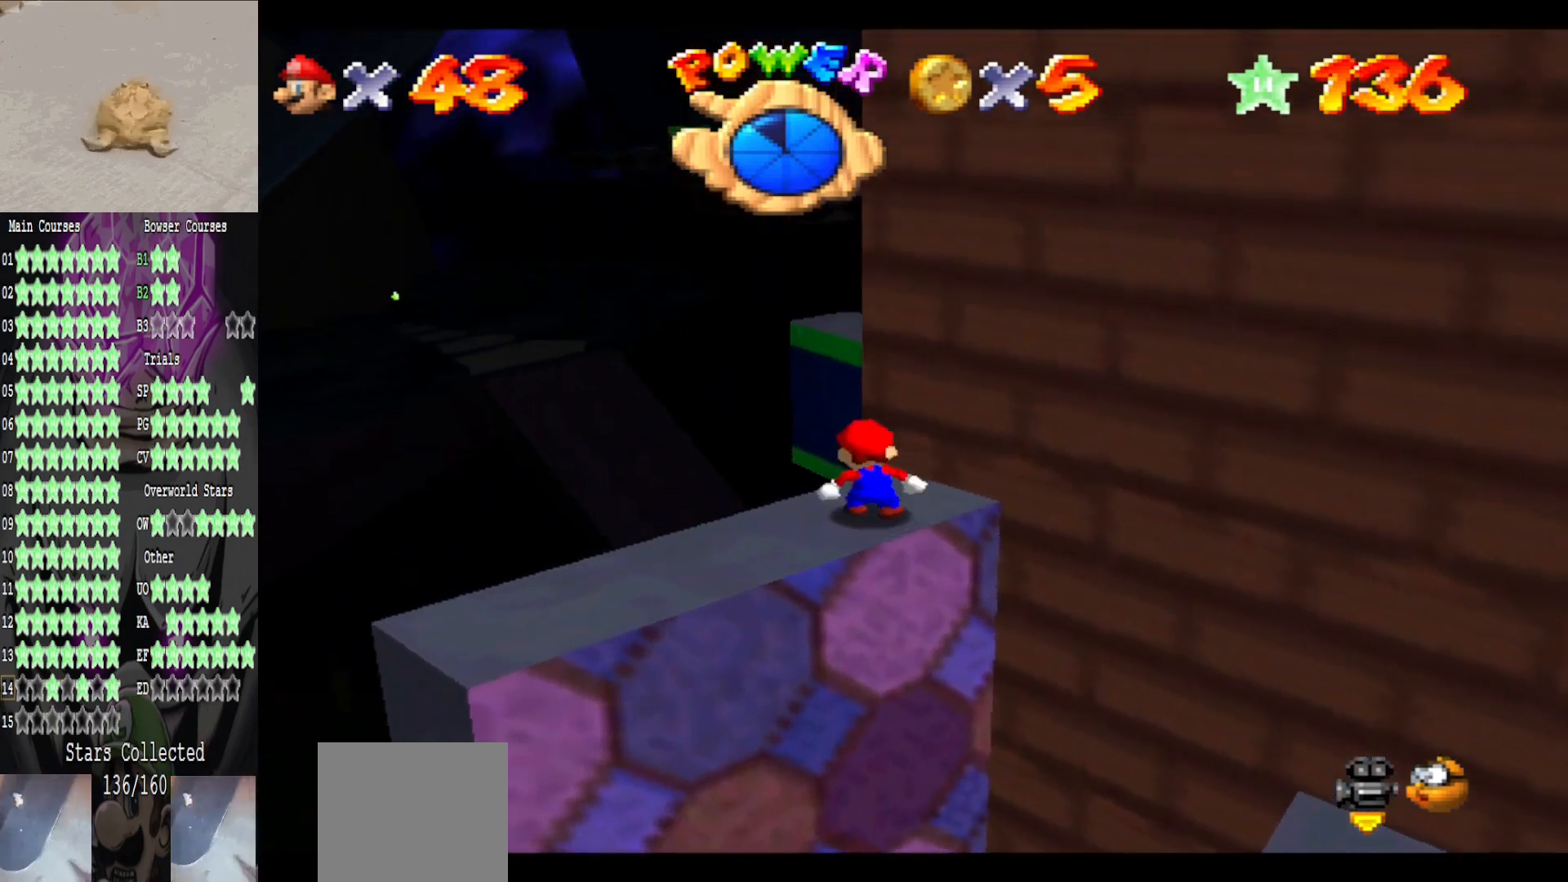
{"buttons": [], "left_stick": "down-left", "right_stick": "center", "events": [[40, "left_stick", "down"], [120, "A", "up"], [160, "left_stick", "down-left"]]}
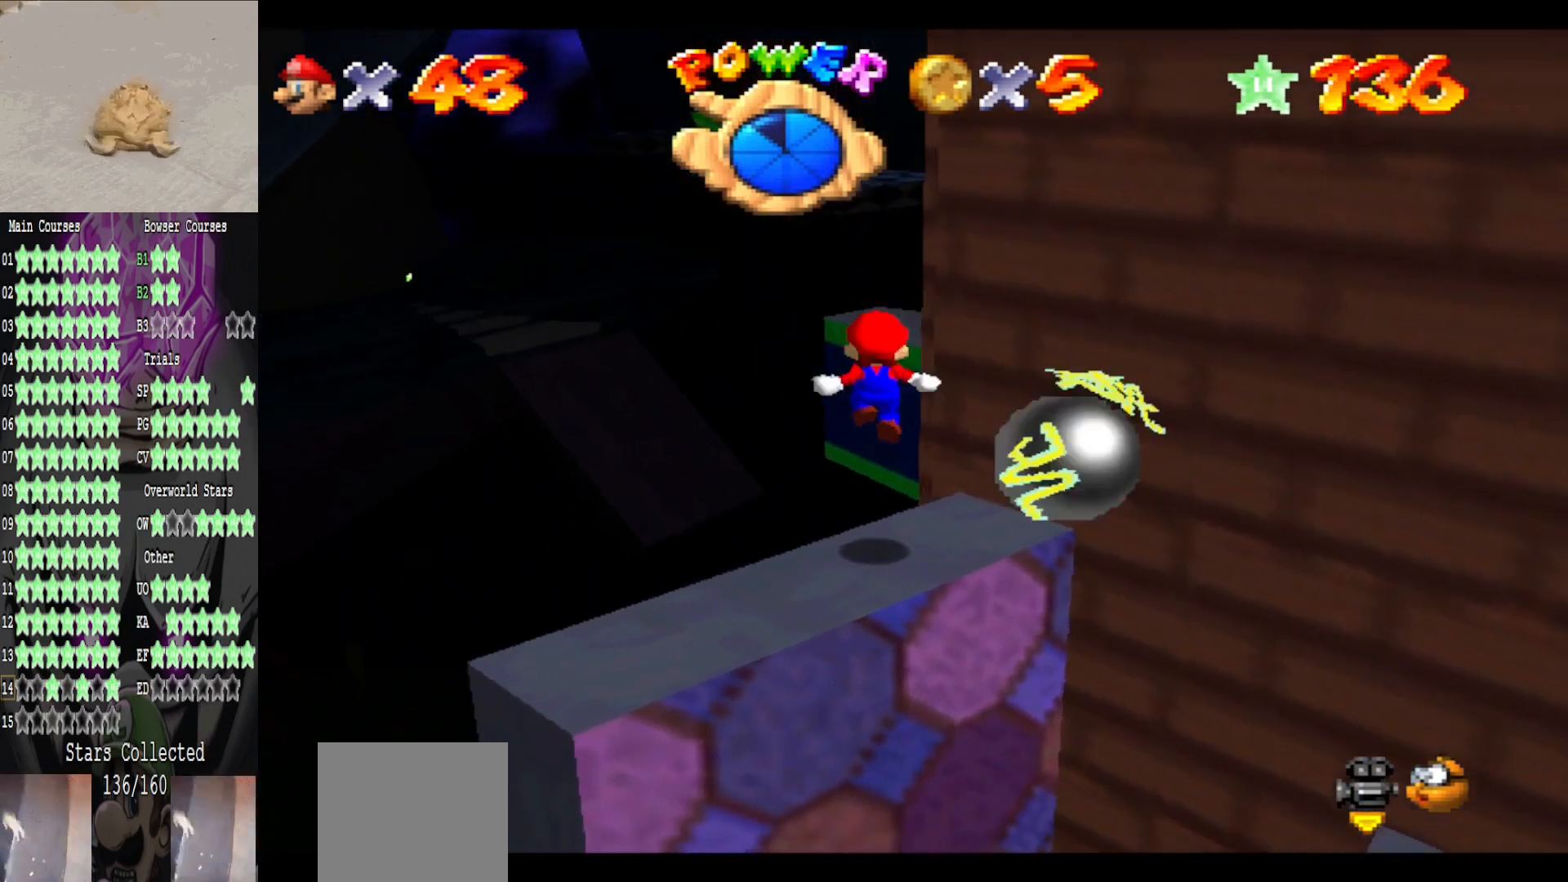
{"buttons": ["A"], "left_stick": "center", "right_stick": "center", "events": [[200, "left_stick", "center"], [480, "A", "down"]]}
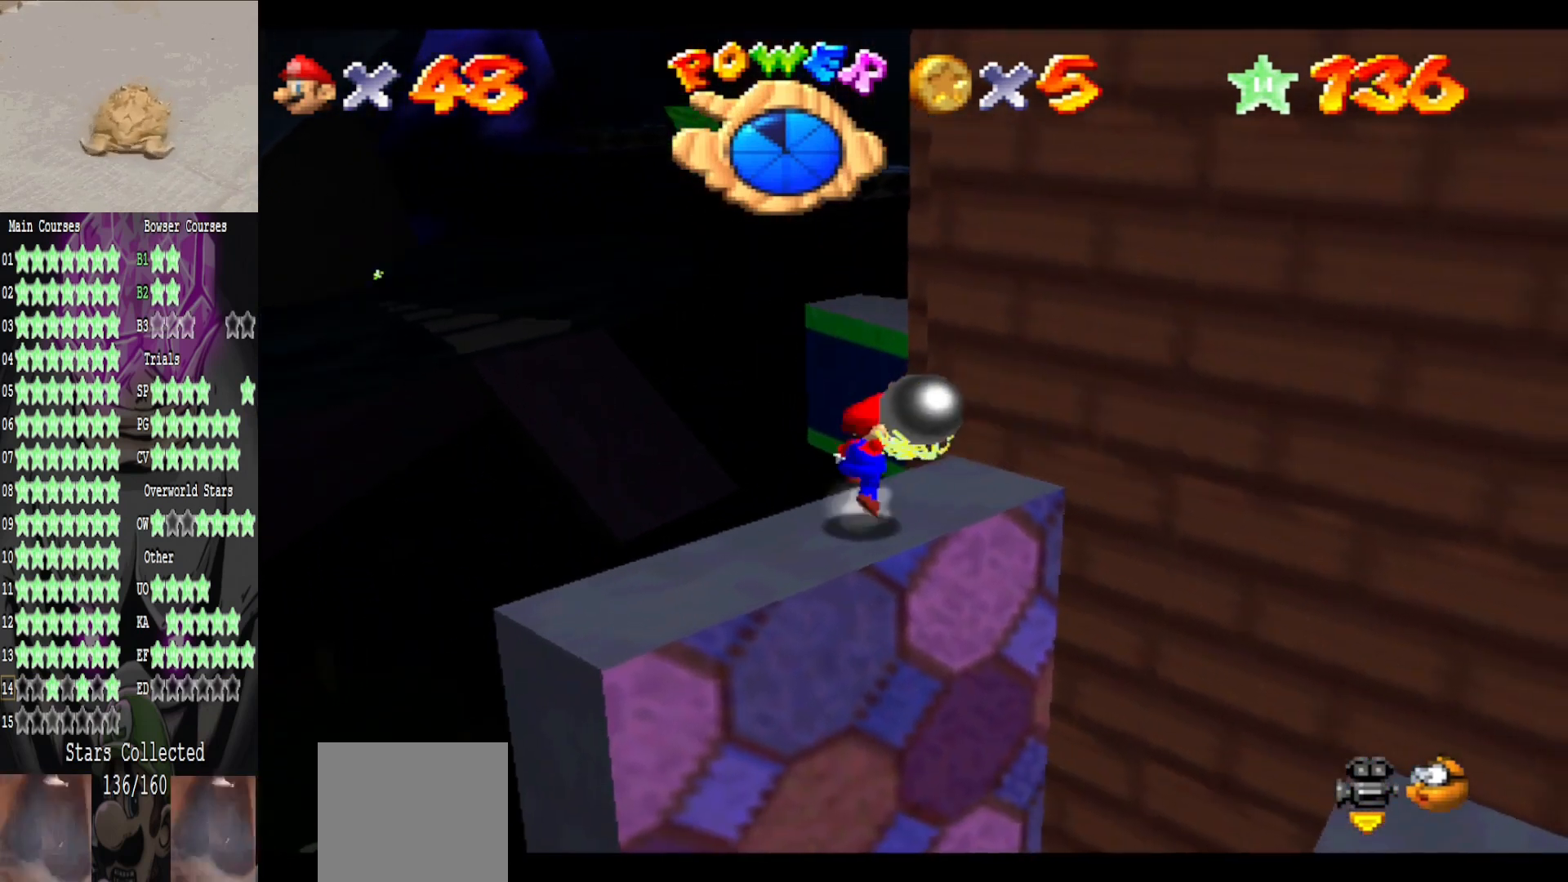
{"buttons": [], "left_stick": "center", "right_stick": "center", "events": [[80, "A", "up"], [80, "left_stick", "down"], [480, "left_stick", "center"]]}
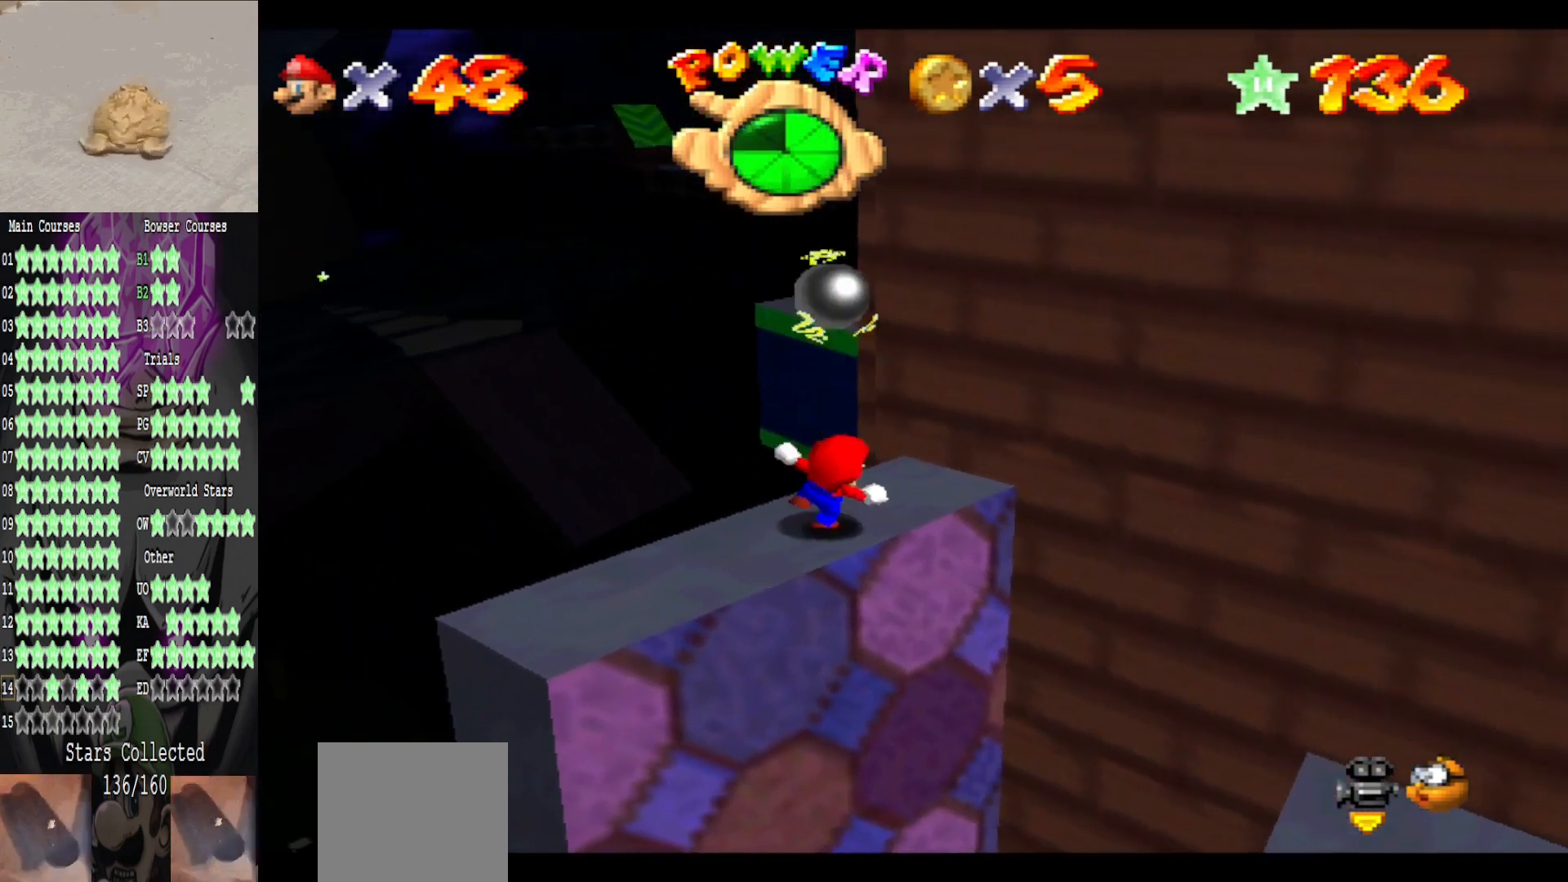
{"buttons": [], "left_stick": "center", "right_stick": "center", "events": []}
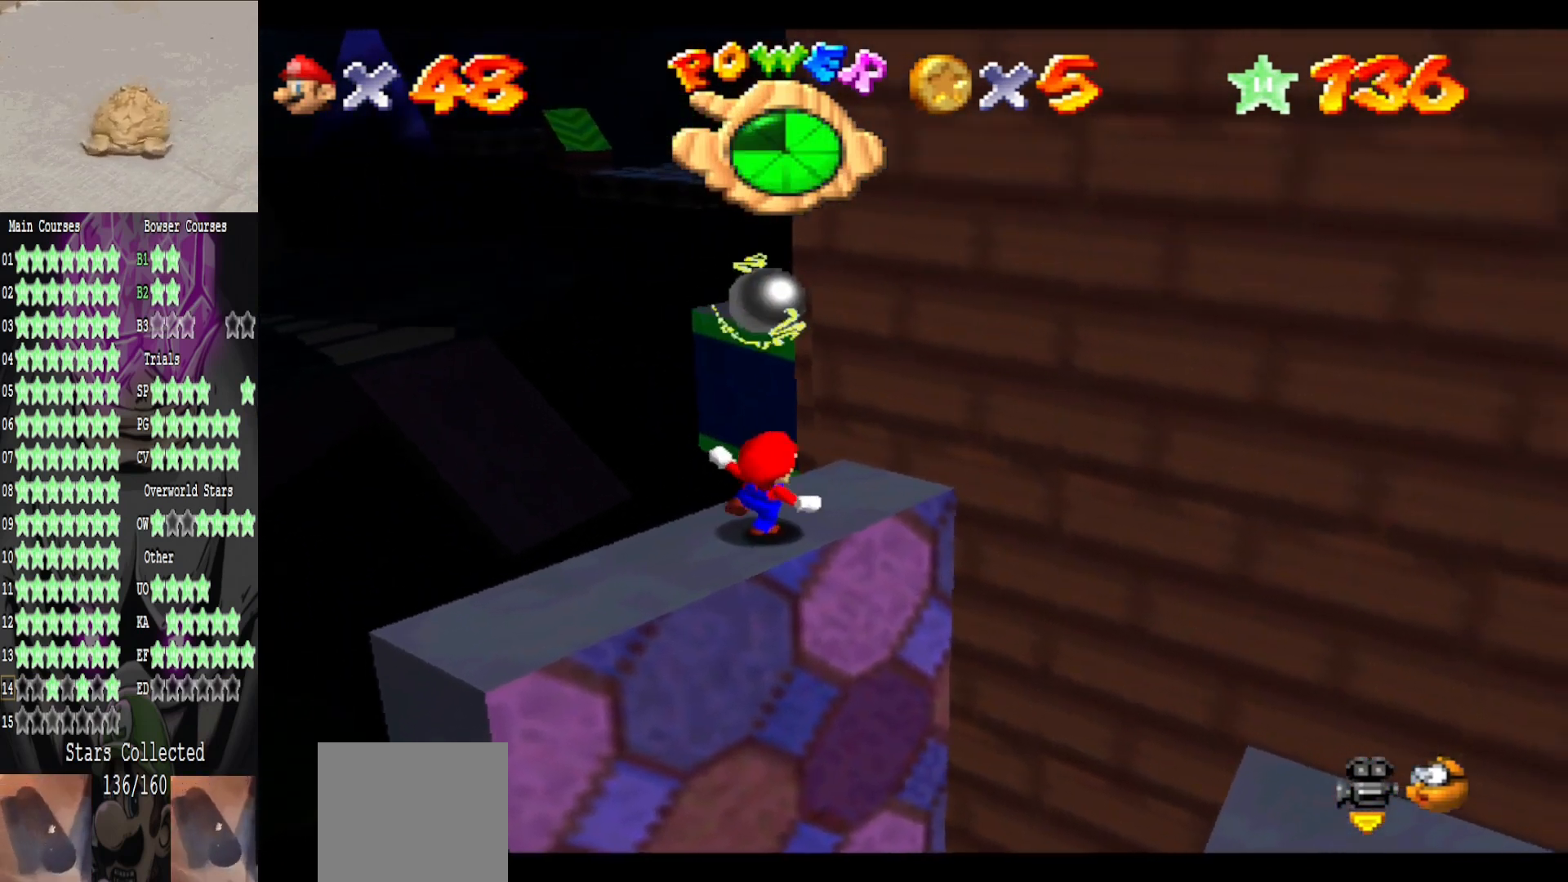
{"buttons": [], "left_stick": "down", "right_stick": "center", "events": [[320, "A", "down"], [440, "A", "up"], [480, "left_stick", "down"]]}